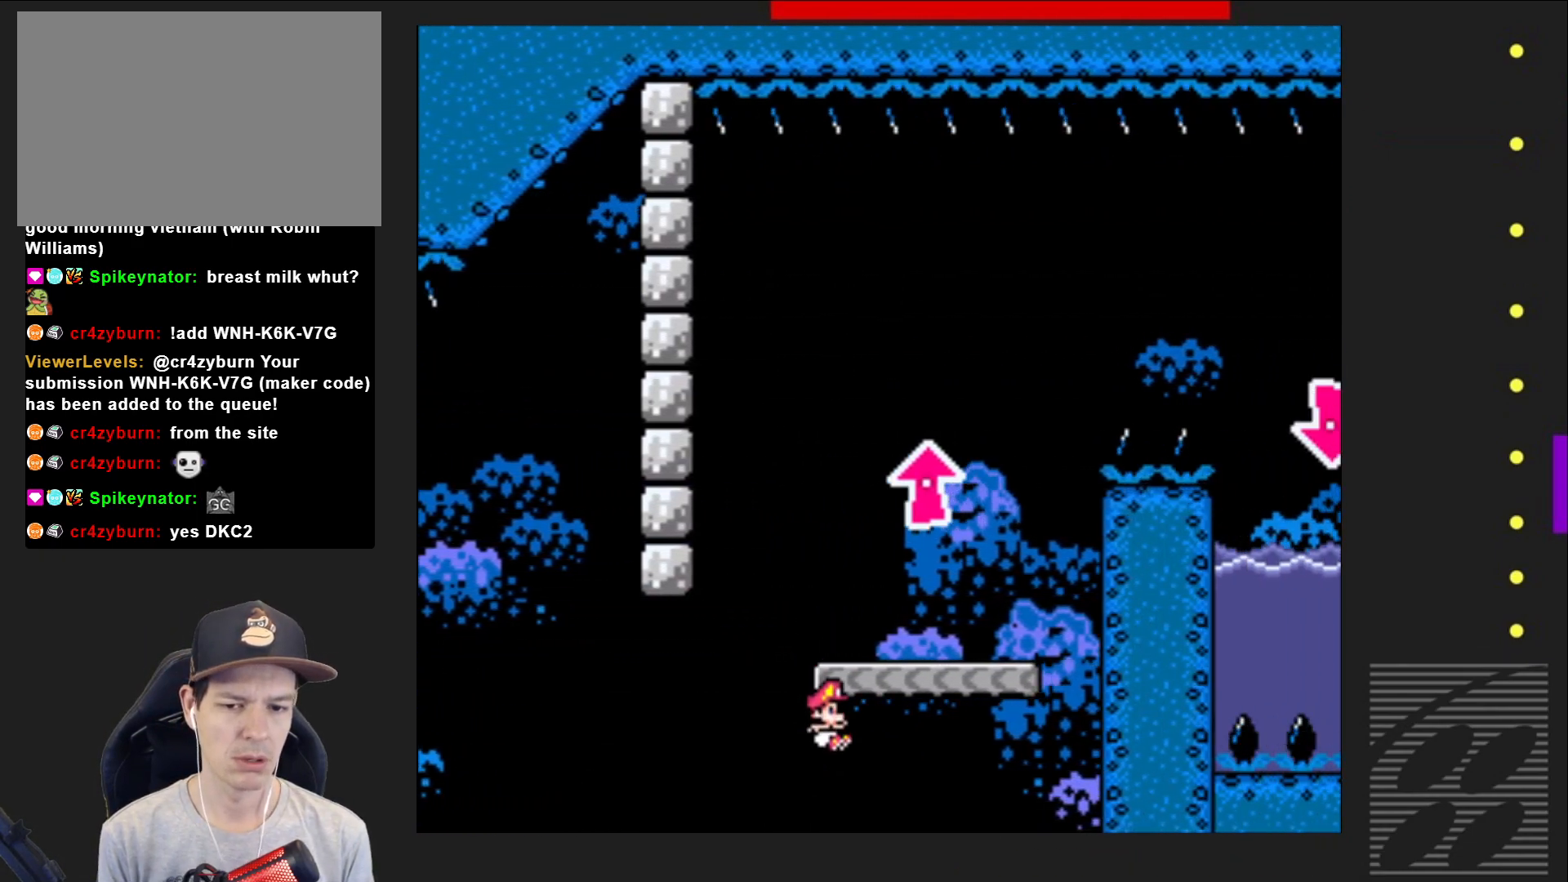
Gameplay with a controller (PlayStation layout); each line is a JSON object with the inputs held at the frame after it. "events" lists button and stick changes between this image and that frame as [ms after this image, input, new state], when the widget could be followed in between. Not read: L3 R3 left_stick right_stick.
{"buttons": ["SQUARE"], "events": [[50, "DPAD_LEFT", "down"], [217, "CROSS", "up"], [217, "DPAD_LEFT", "up"]]}
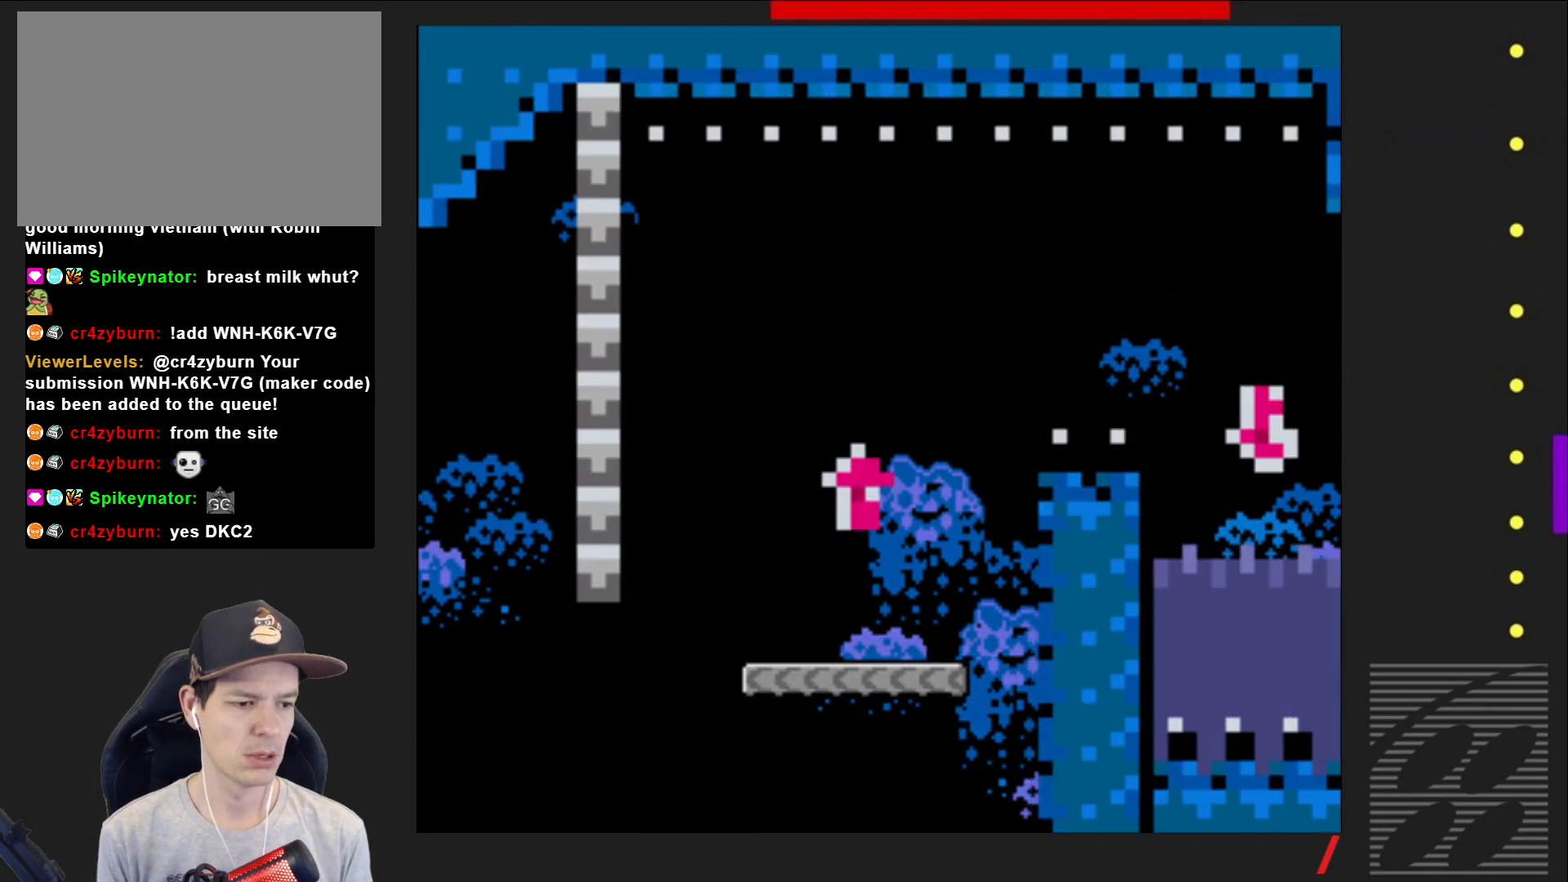
{"buttons": ["SQUARE"], "events": []}
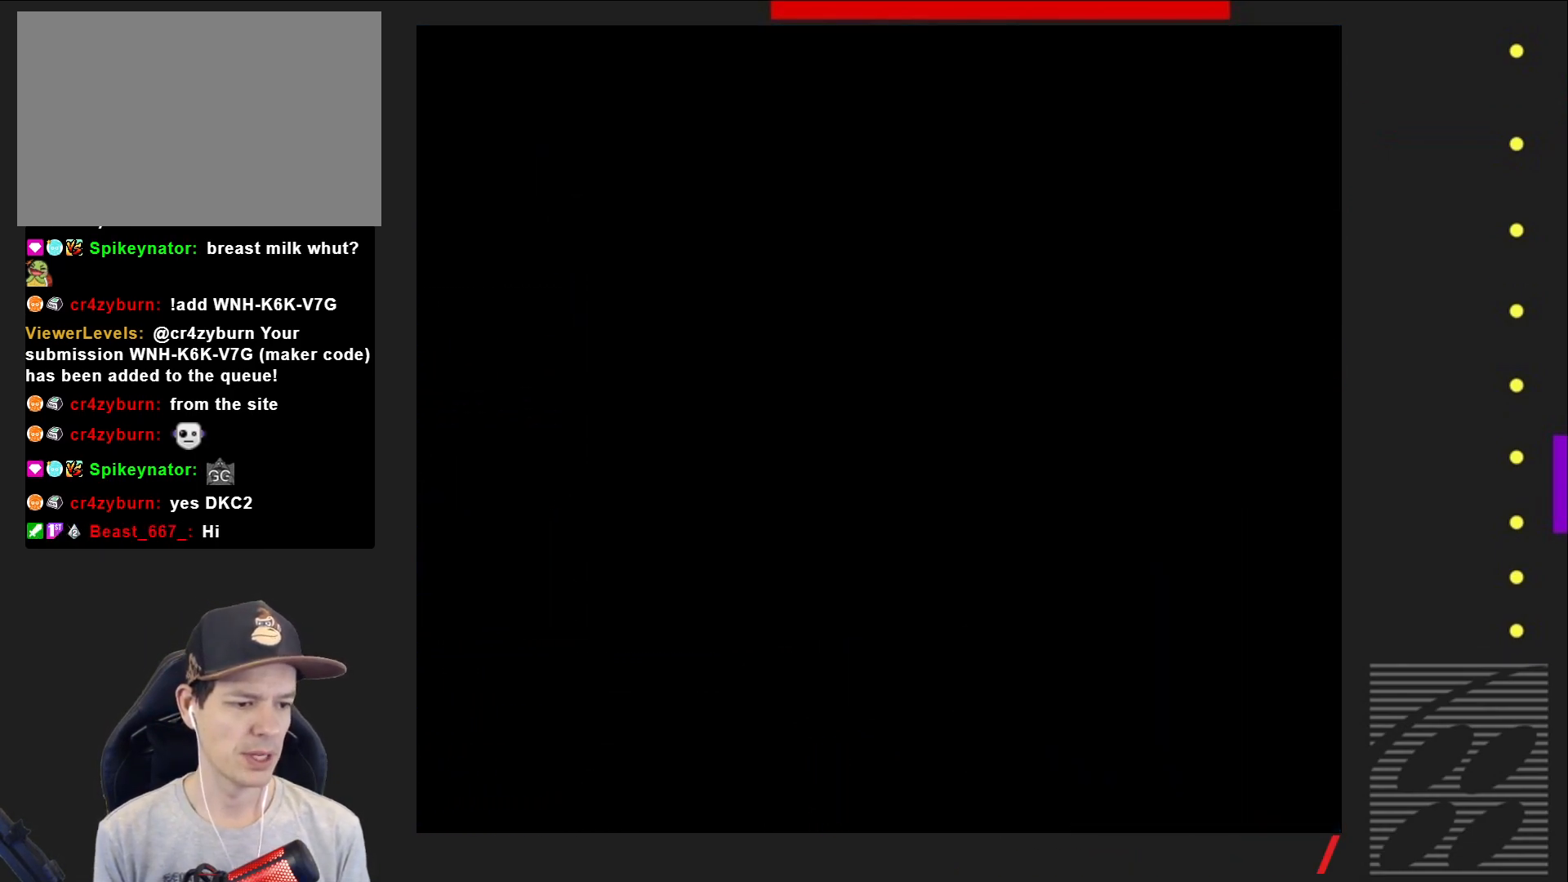
{"buttons": ["SQUARE"], "events": []}
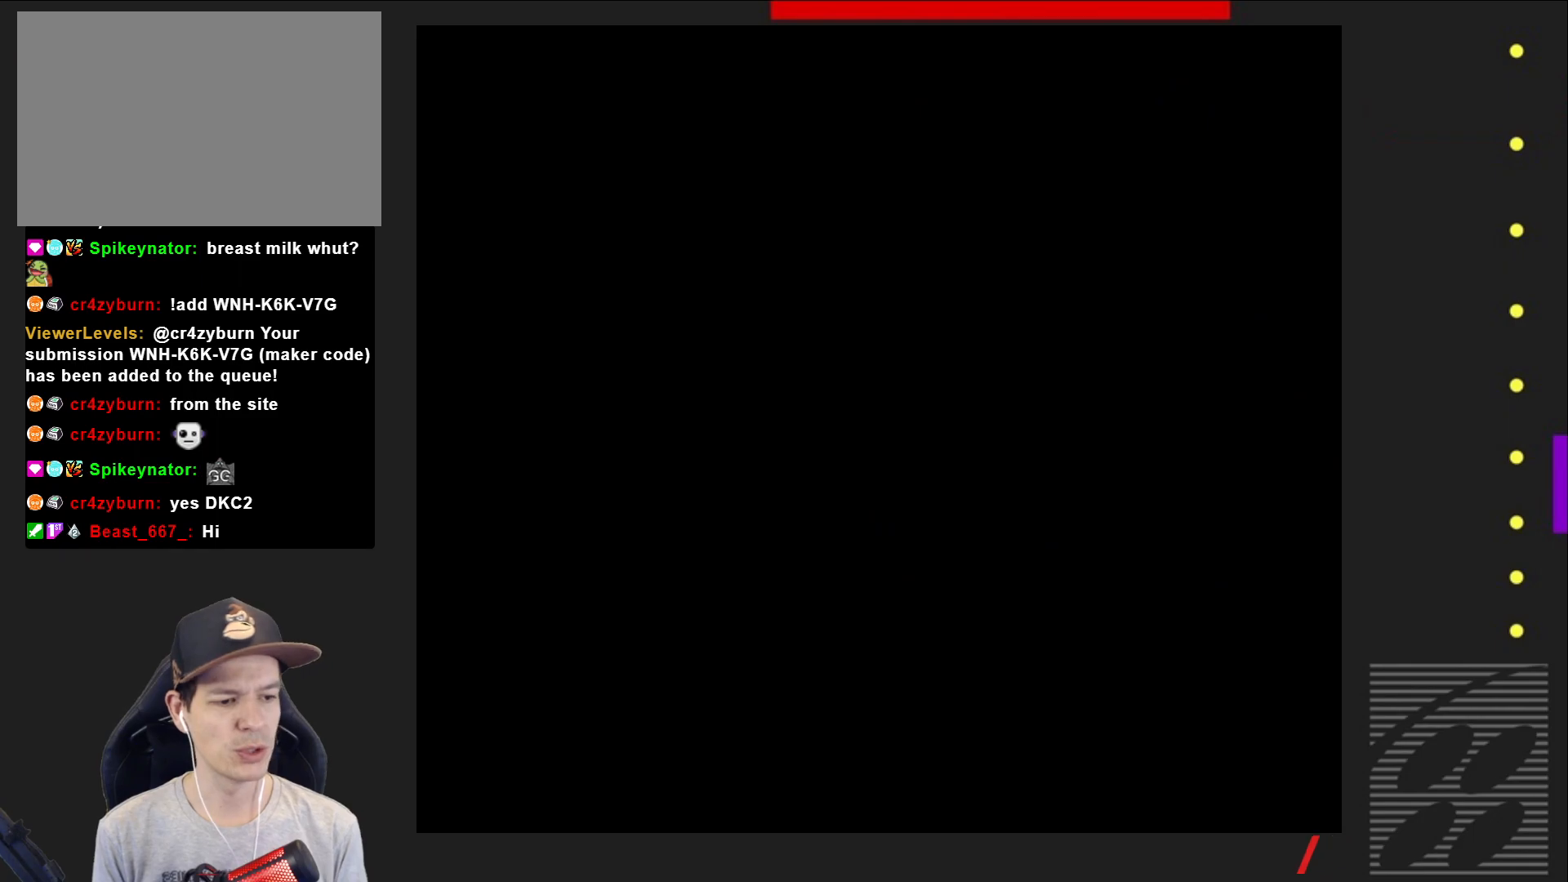
{"buttons": ["SQUARE"], "events": []}
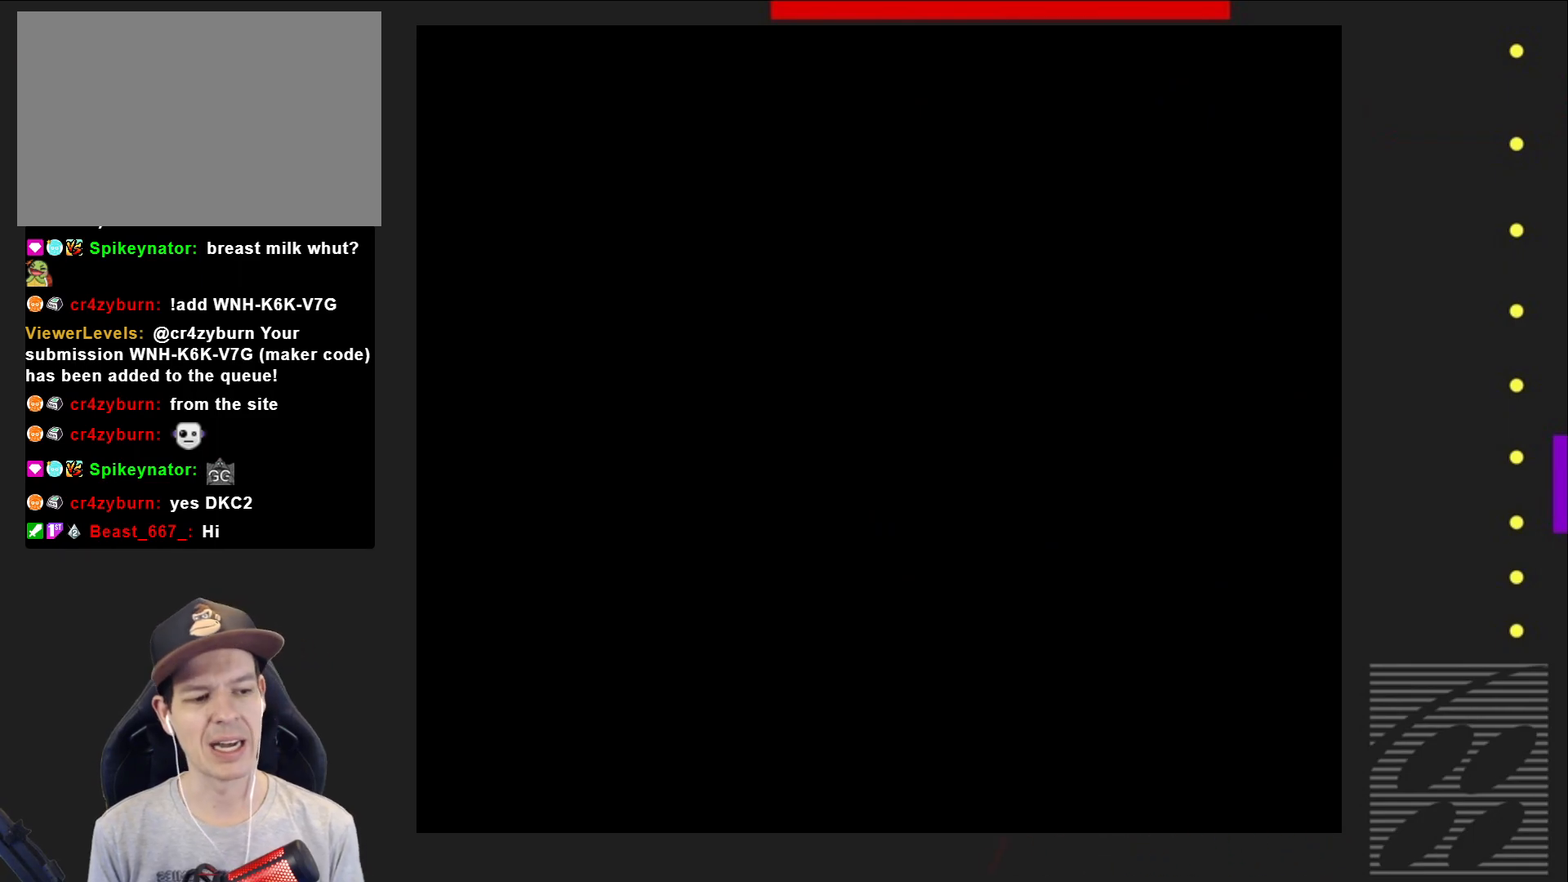
{"buttons": ["SQUARE"], "events": []}
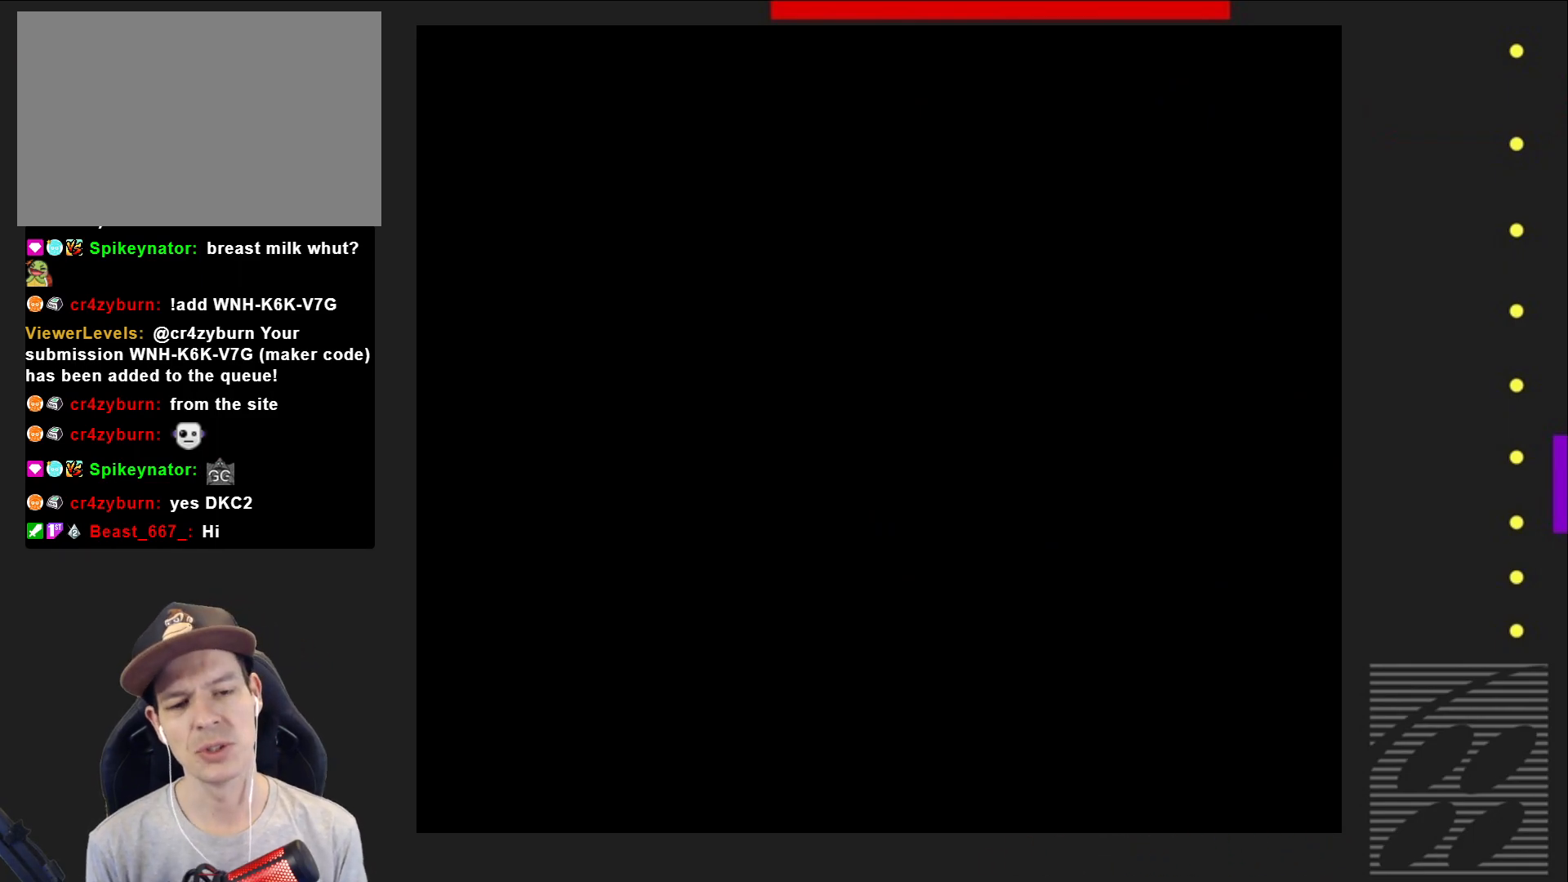
{"buttons": ["SQUARE", "DPAD_RIGHT"], "events": [[233, "DPAD_RIGHT", "down"]]}
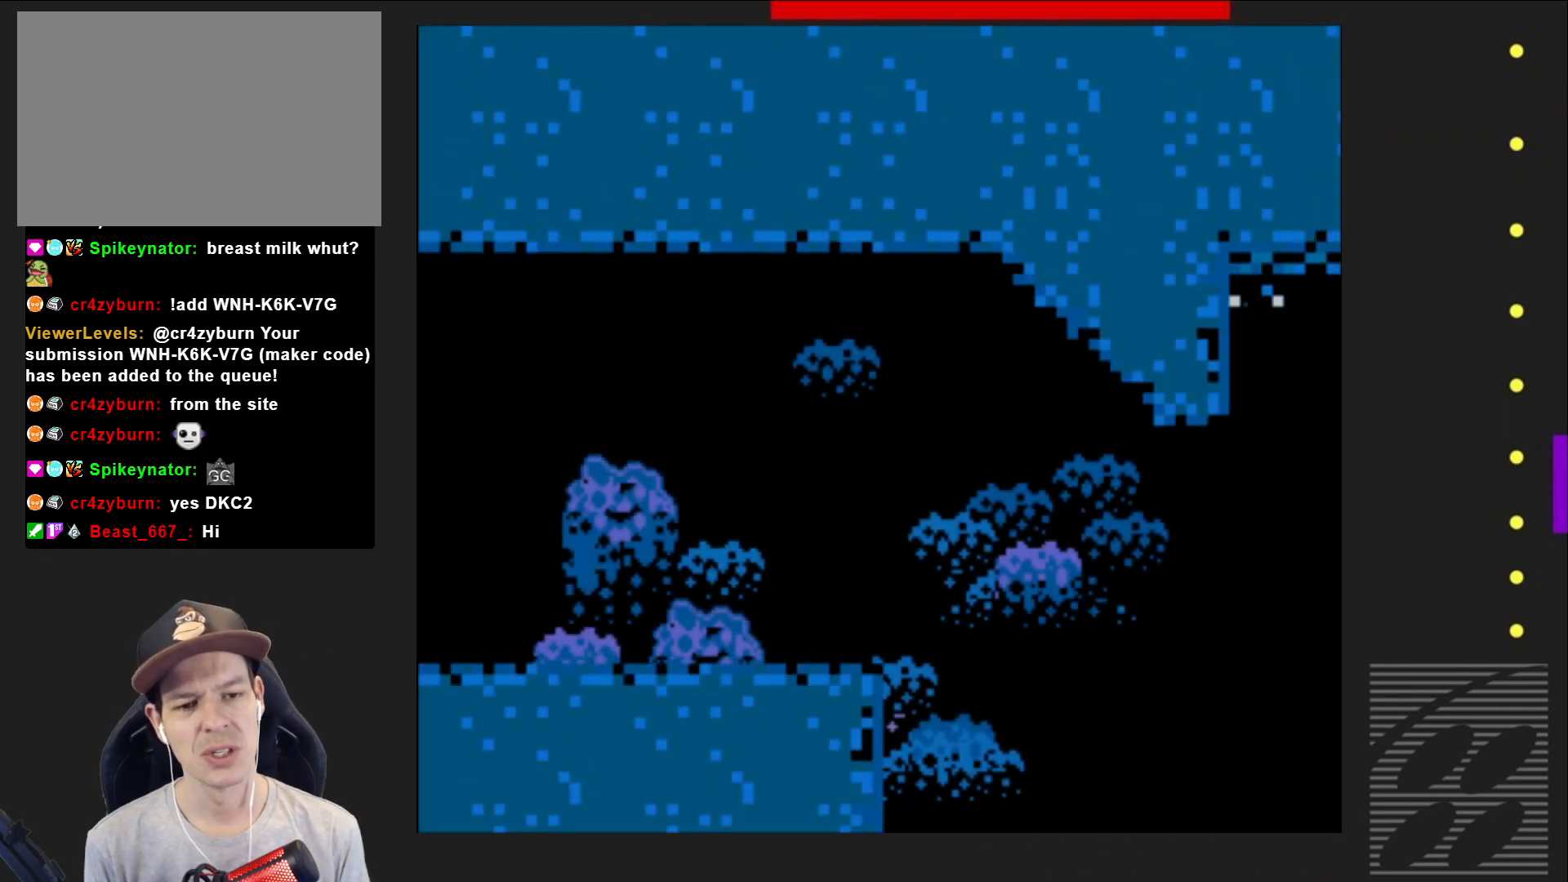
{"buttons": ["SQUARE", "DPAD_RIGHT"], "events": []}
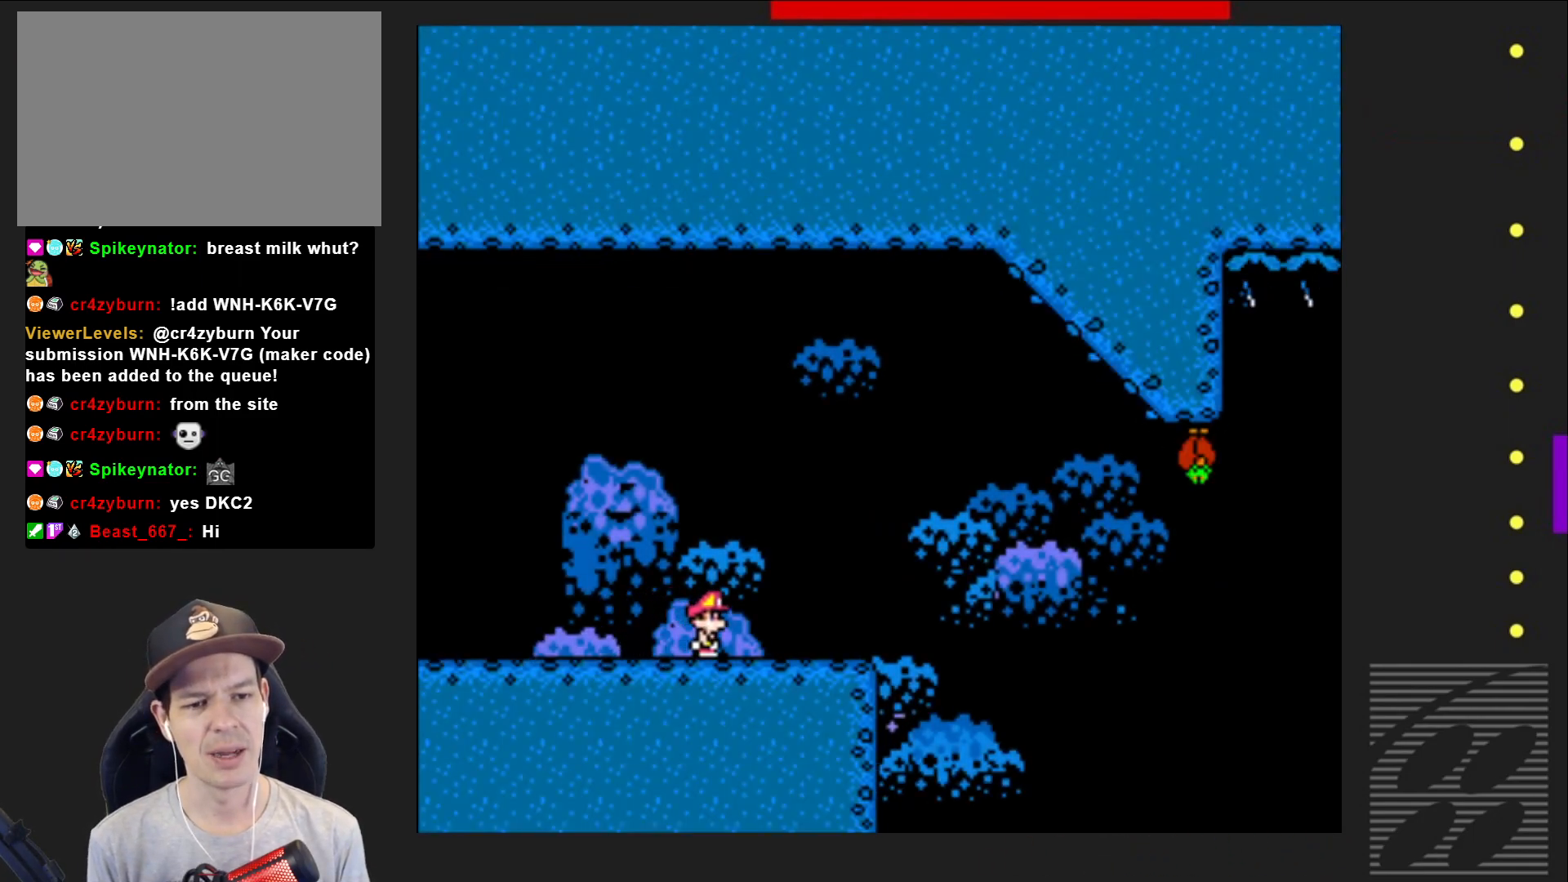
{"buttons": ["CROSS", "SQUARE", "DPAD_LEFT"], "events": [[200, "CROSS", "down"], [317, "DPAD_UP", "down"], [333, "DPAD_RIGHT", "up"], [367, "DPAD_LEFT", "down"], [367, "DPAD_UP", "up"]]}
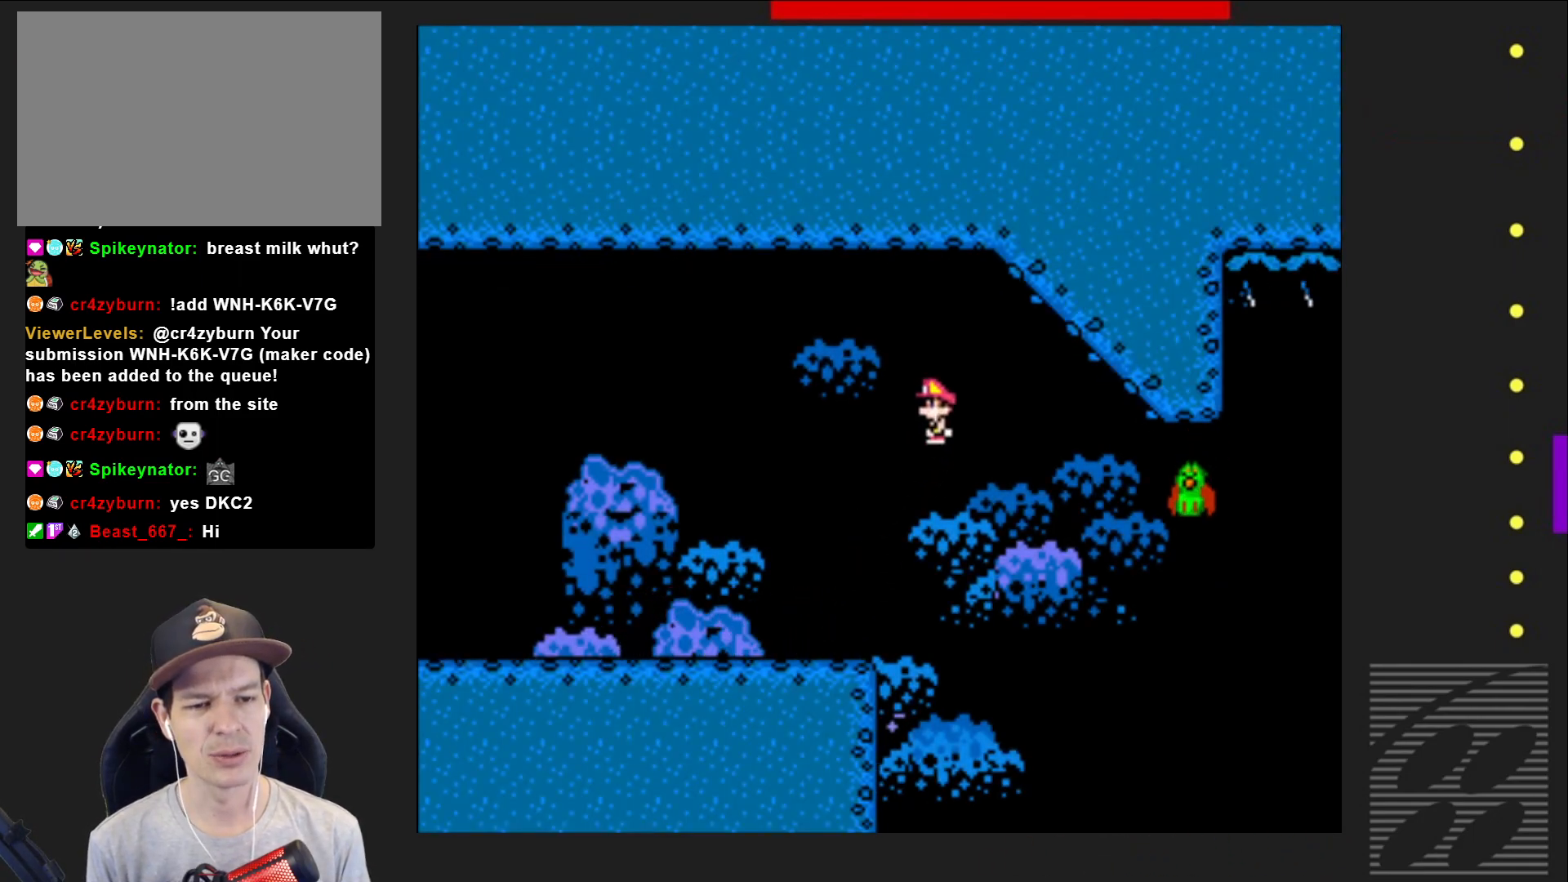
{"buttons": ["CROSS", "SQUARE", "DPAD_RIGHT"], "events": [[17, "DPAD_LEFT", "up"], [67, "CROSS", "up"], [217, "DPAD_RIGHT", "down"], [400, "CROSS", "down"]]}
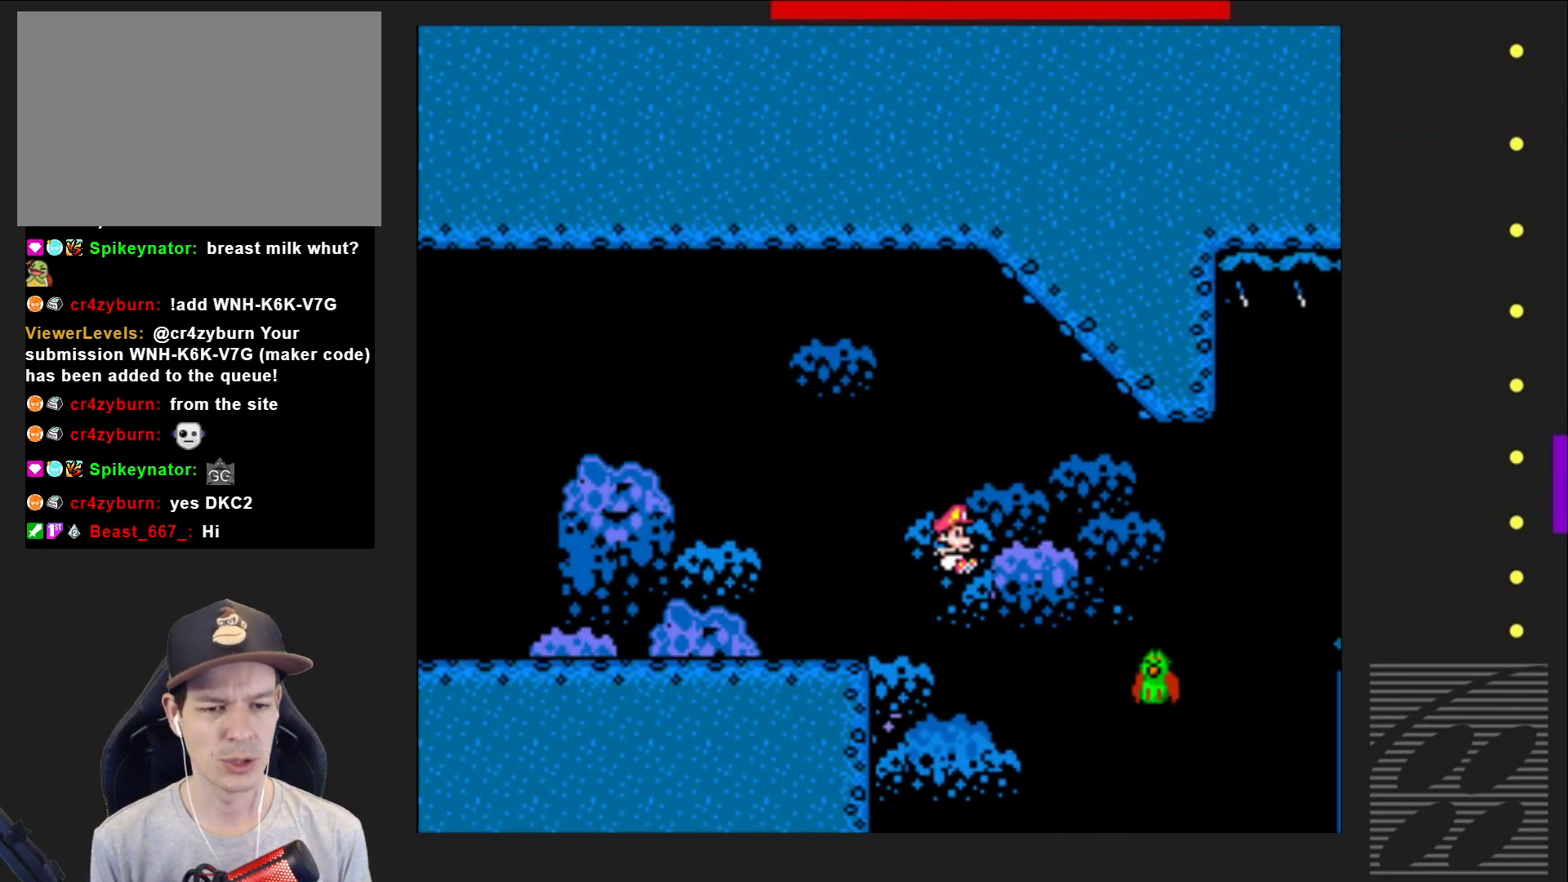
{"buttons": ["CROSS", "SQUARE"], "events": [[500, "DPAD_RIGHT", "up"]]}
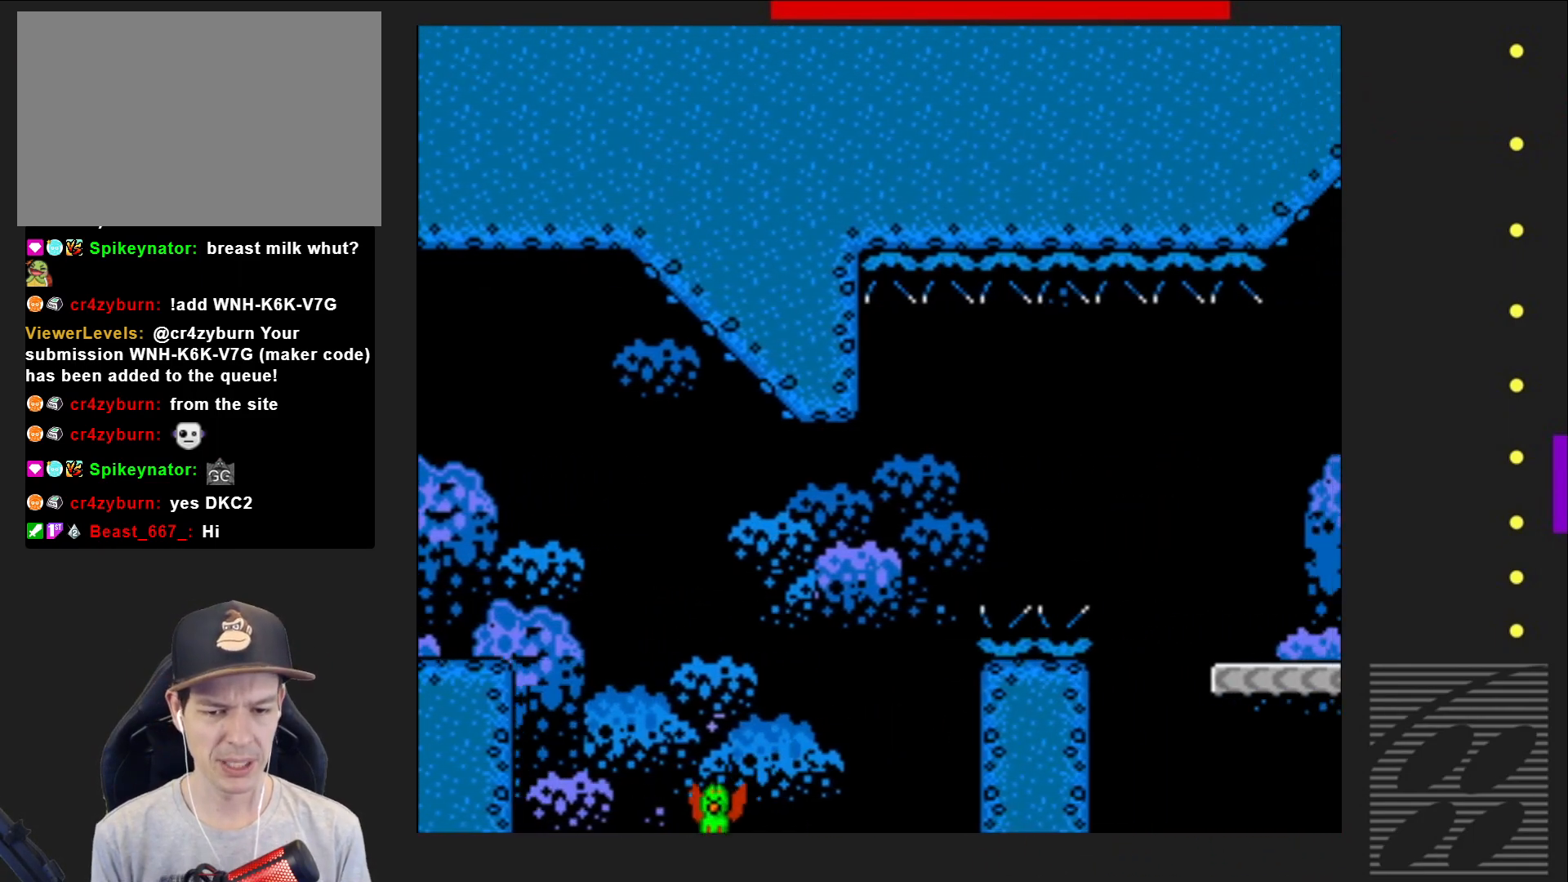
{"buttons": ["SQUARE"], "events": [[17, "CROSS", "up"], [167, "SQUARE", "up"], [233, "SQUARE", "down"]]}
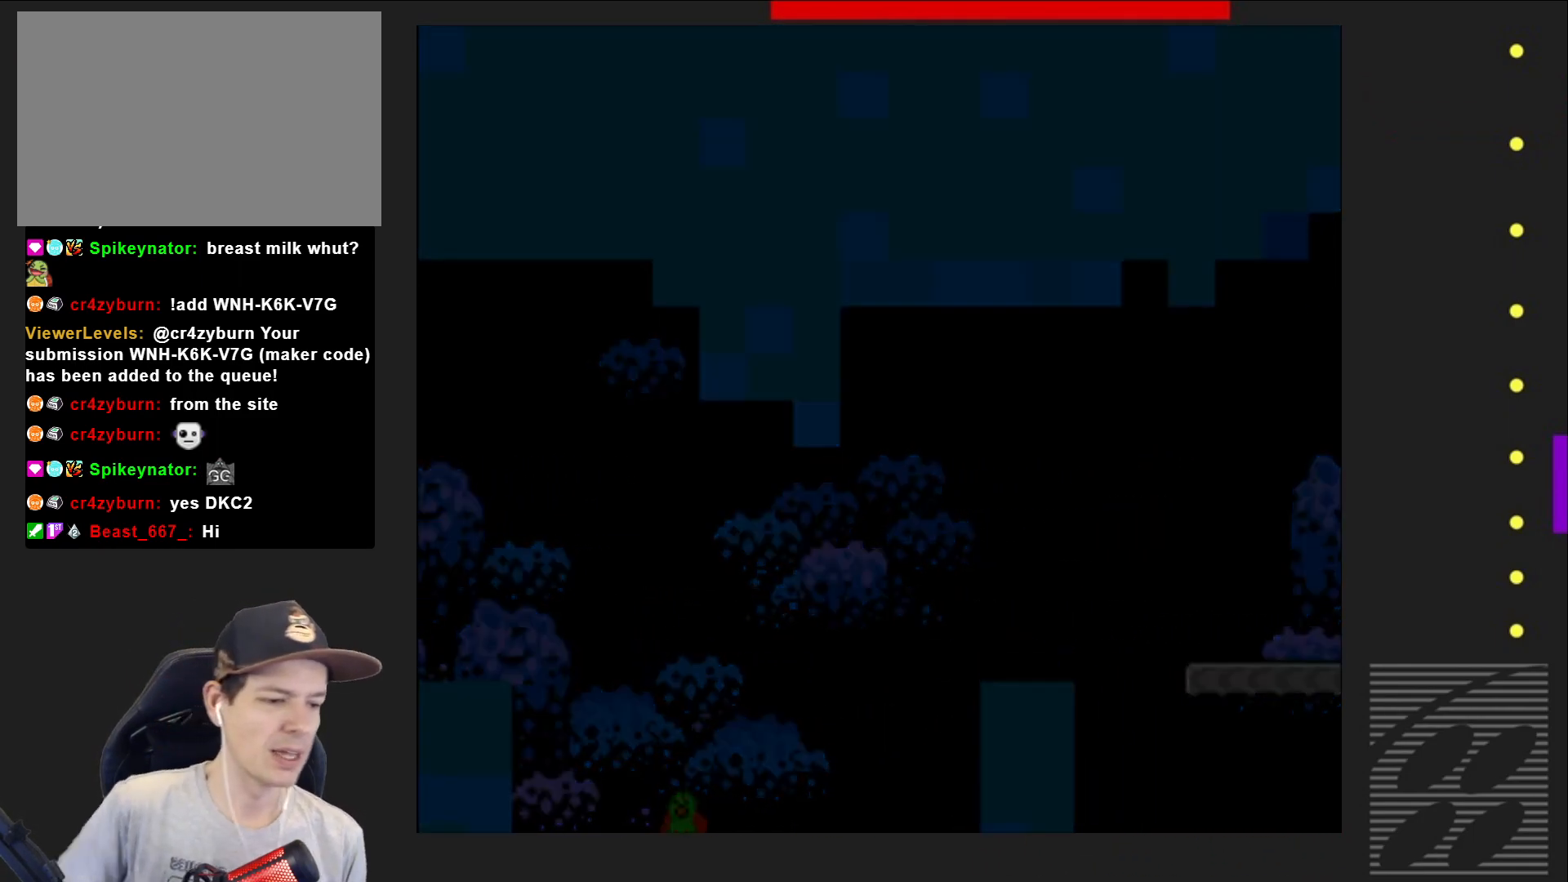
{"buttons": ["SQUARE"], "events": []}
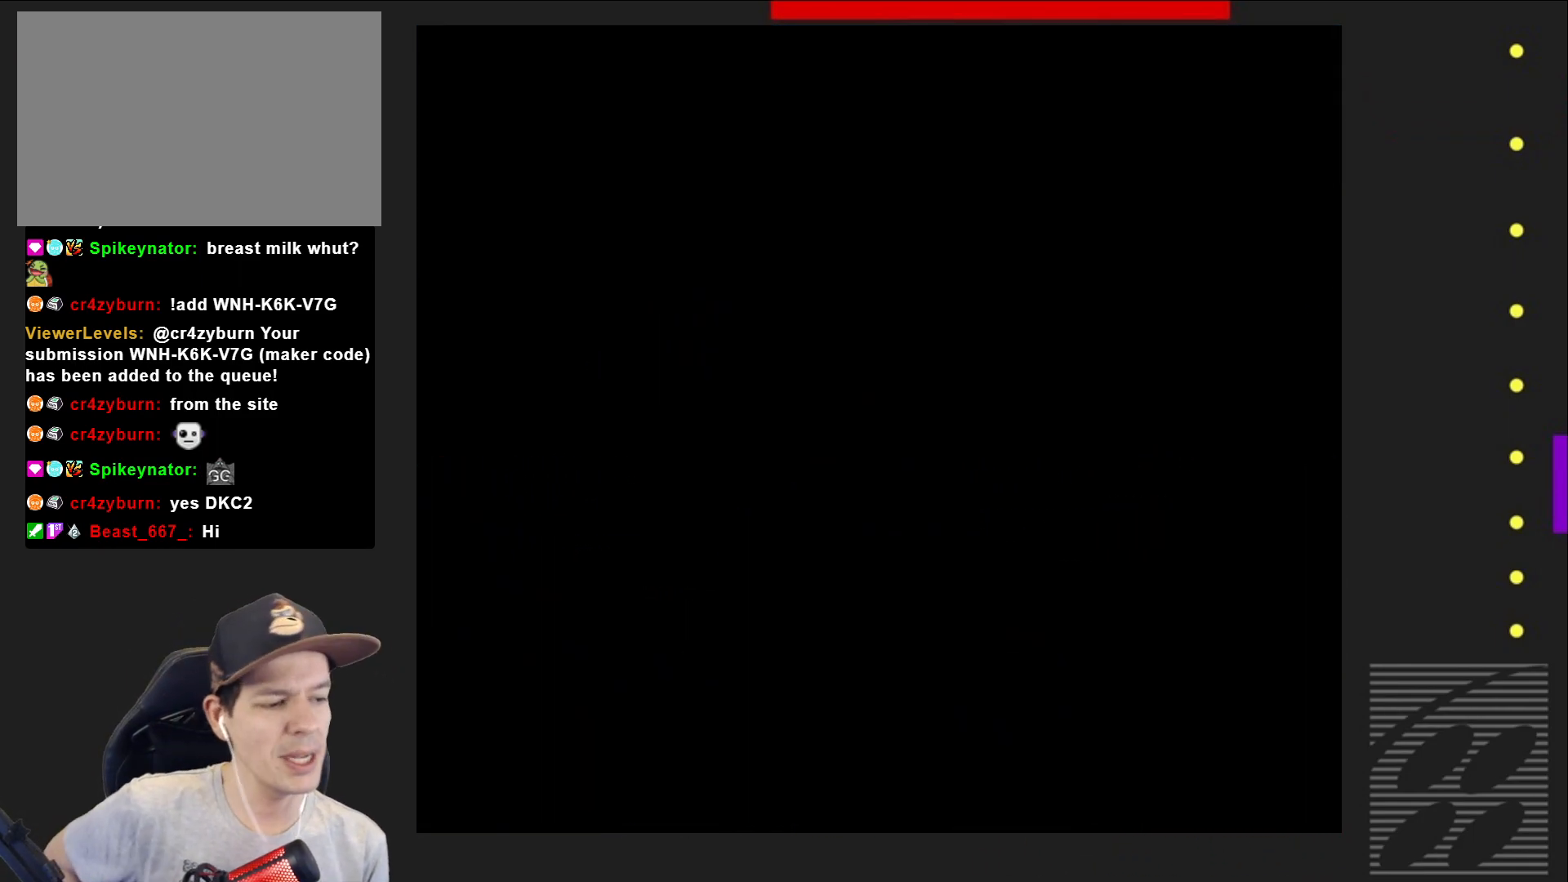
{"buttons": ["SQUARE"], "events": []}
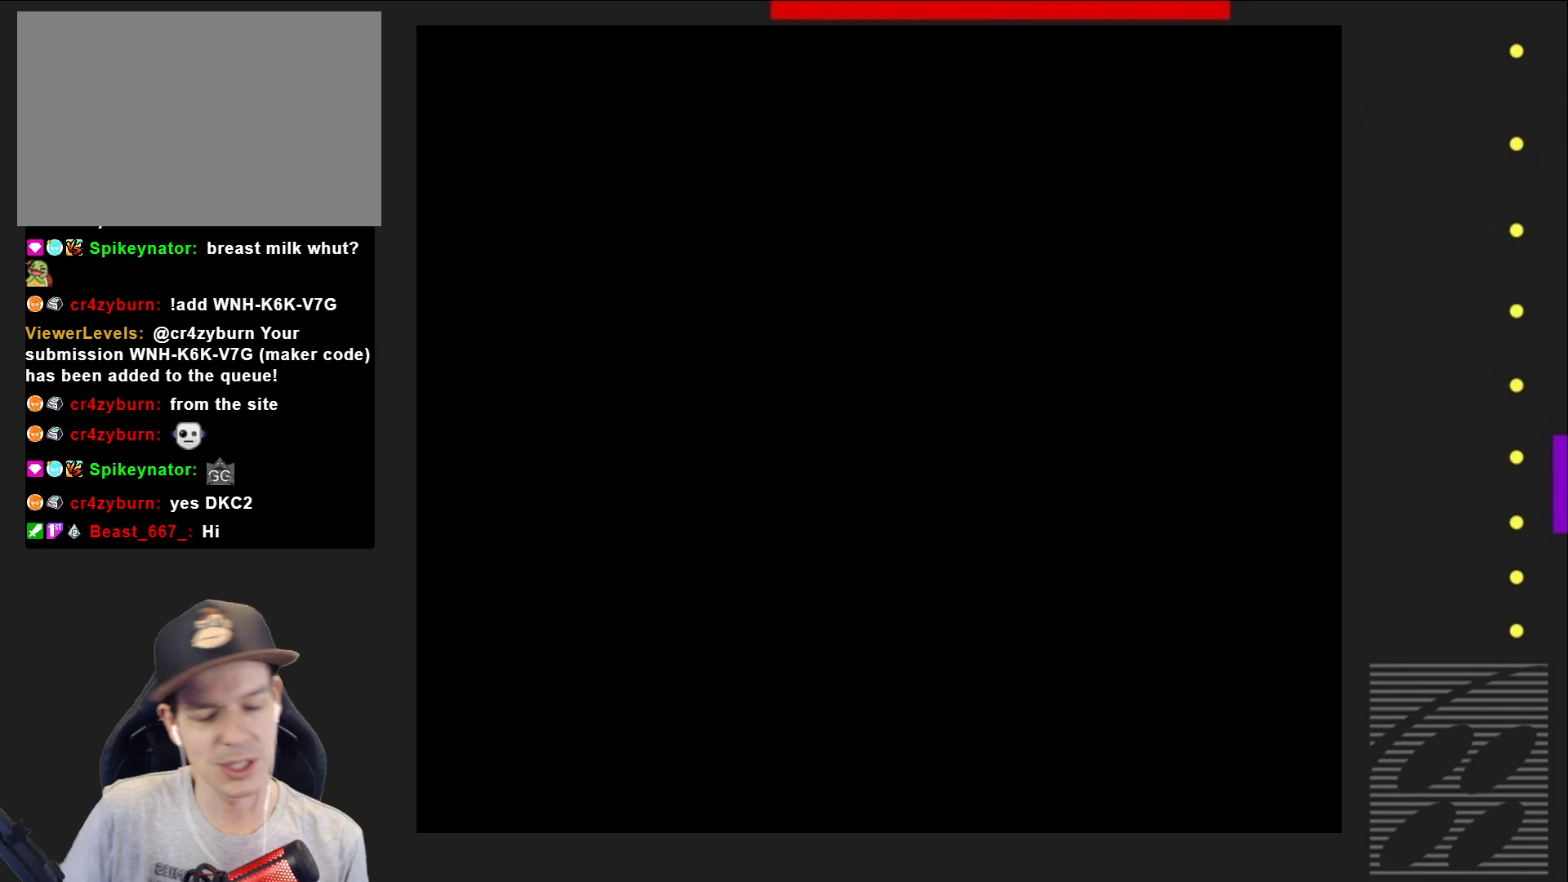
{"buttons": ["SQUARE"], "events": []}
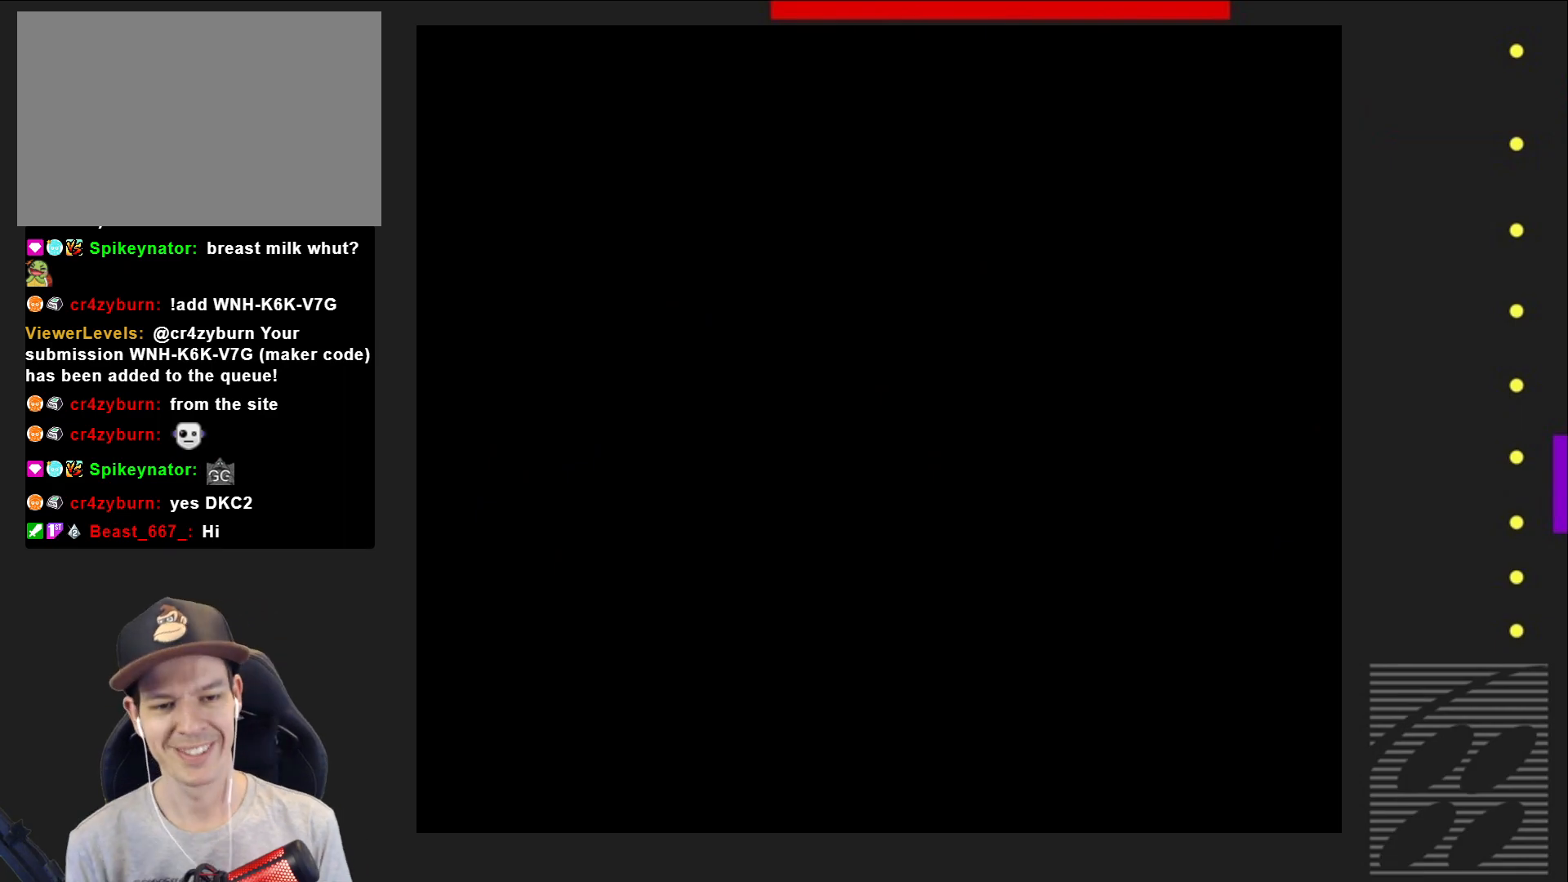
{"buttons": ["SQUARE", "DPAD_RIGHT"], "events": [[367, "DPAD_RIGHT", "down"]]}
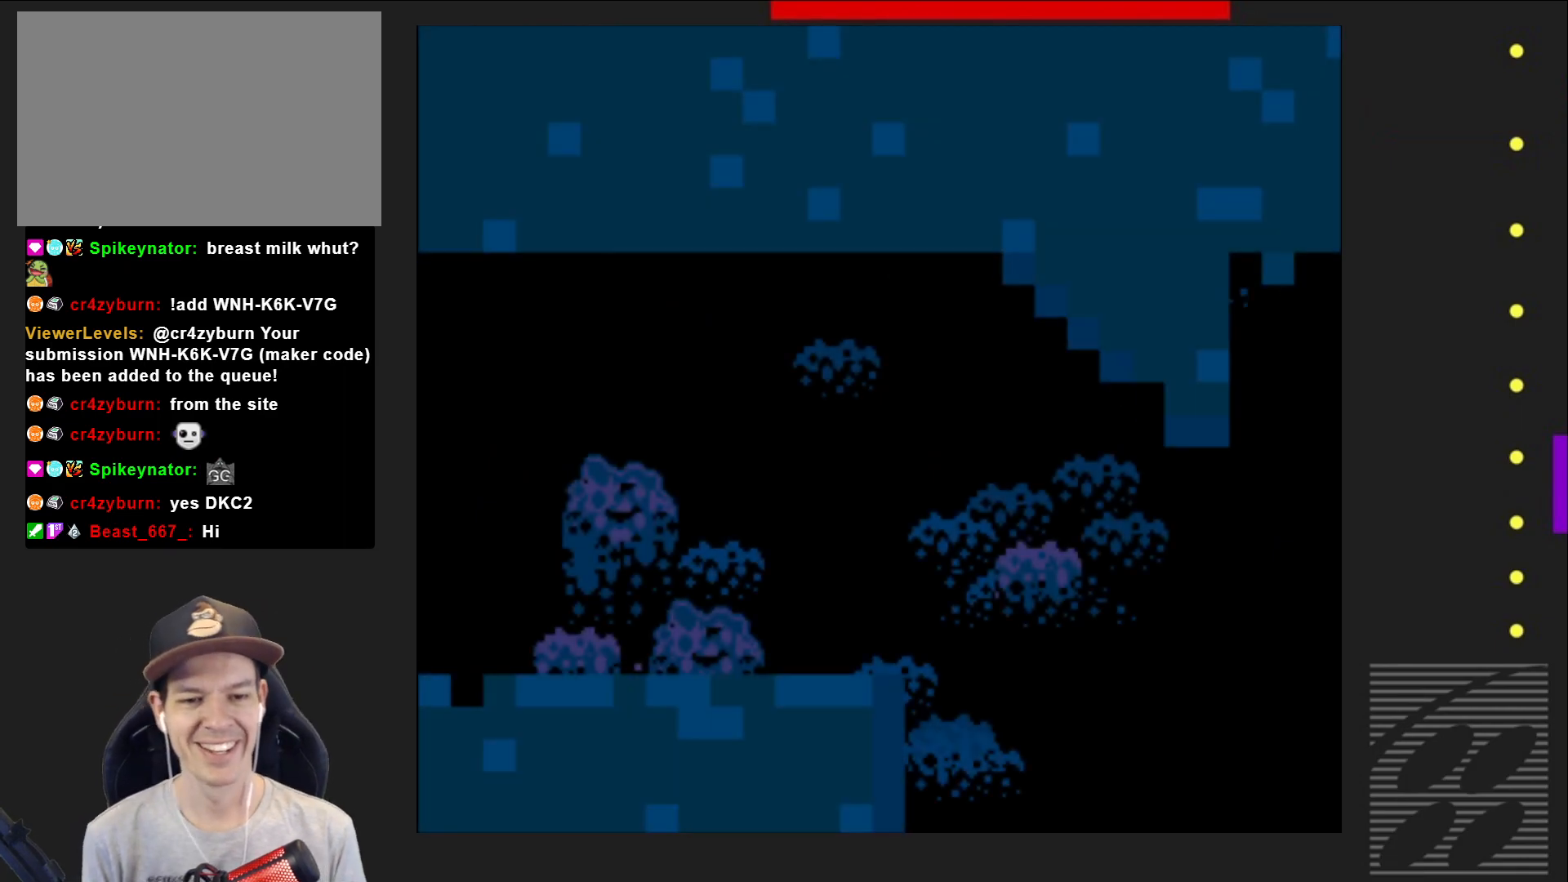
{"buttons": ["SQUARE", "DPAD_RIGHT"], "events": []}
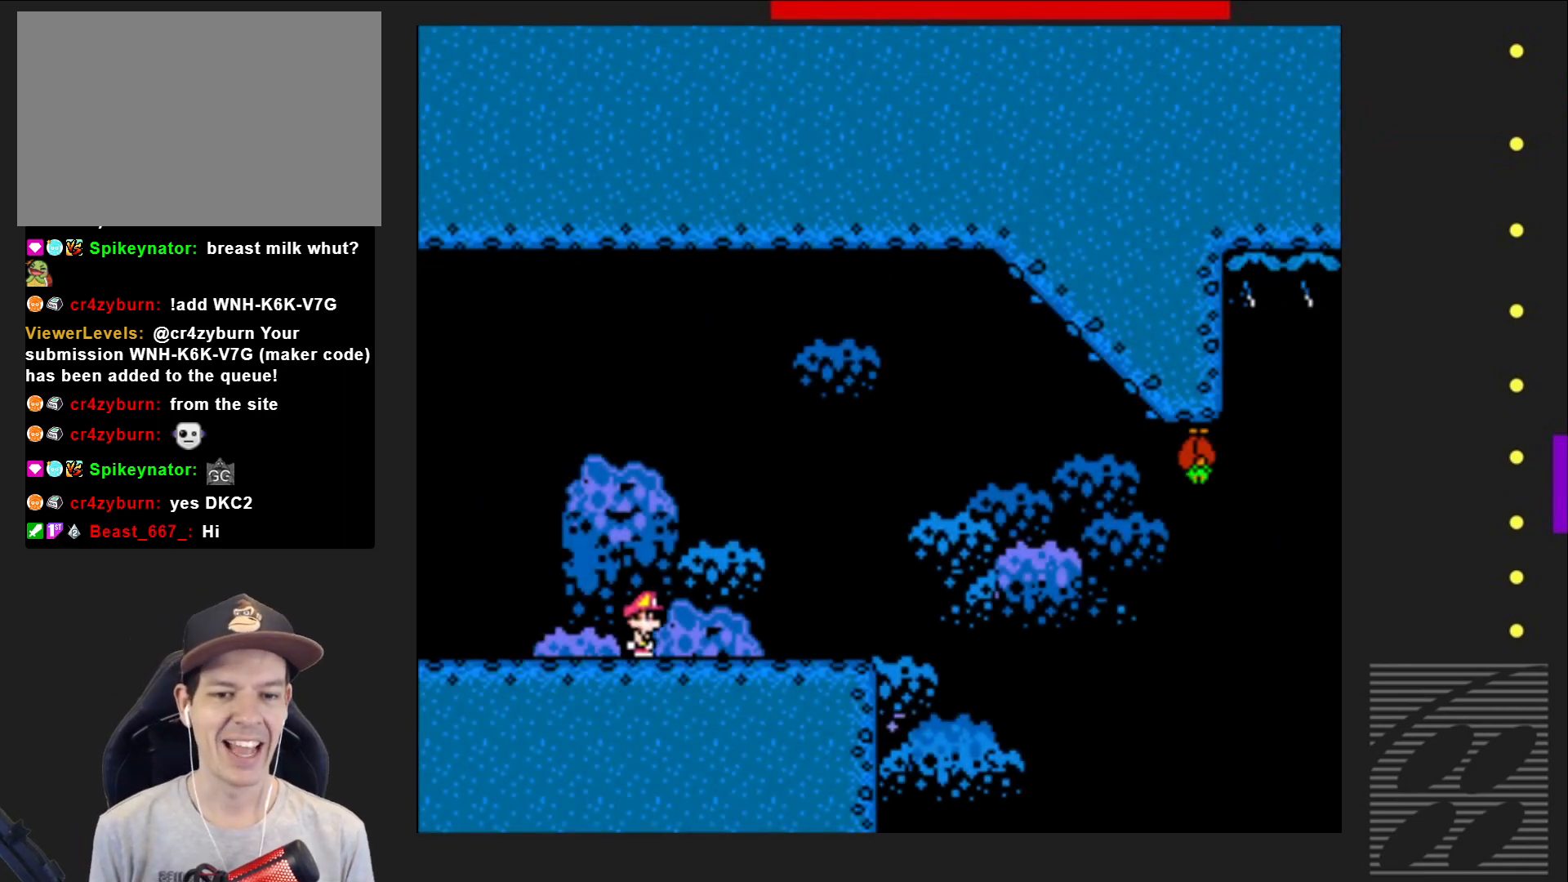
{"buttons": ["CROSS", "SQUARE", "DPAD_RIGHT"], "events": [[383, "CROSS", "down"]]}
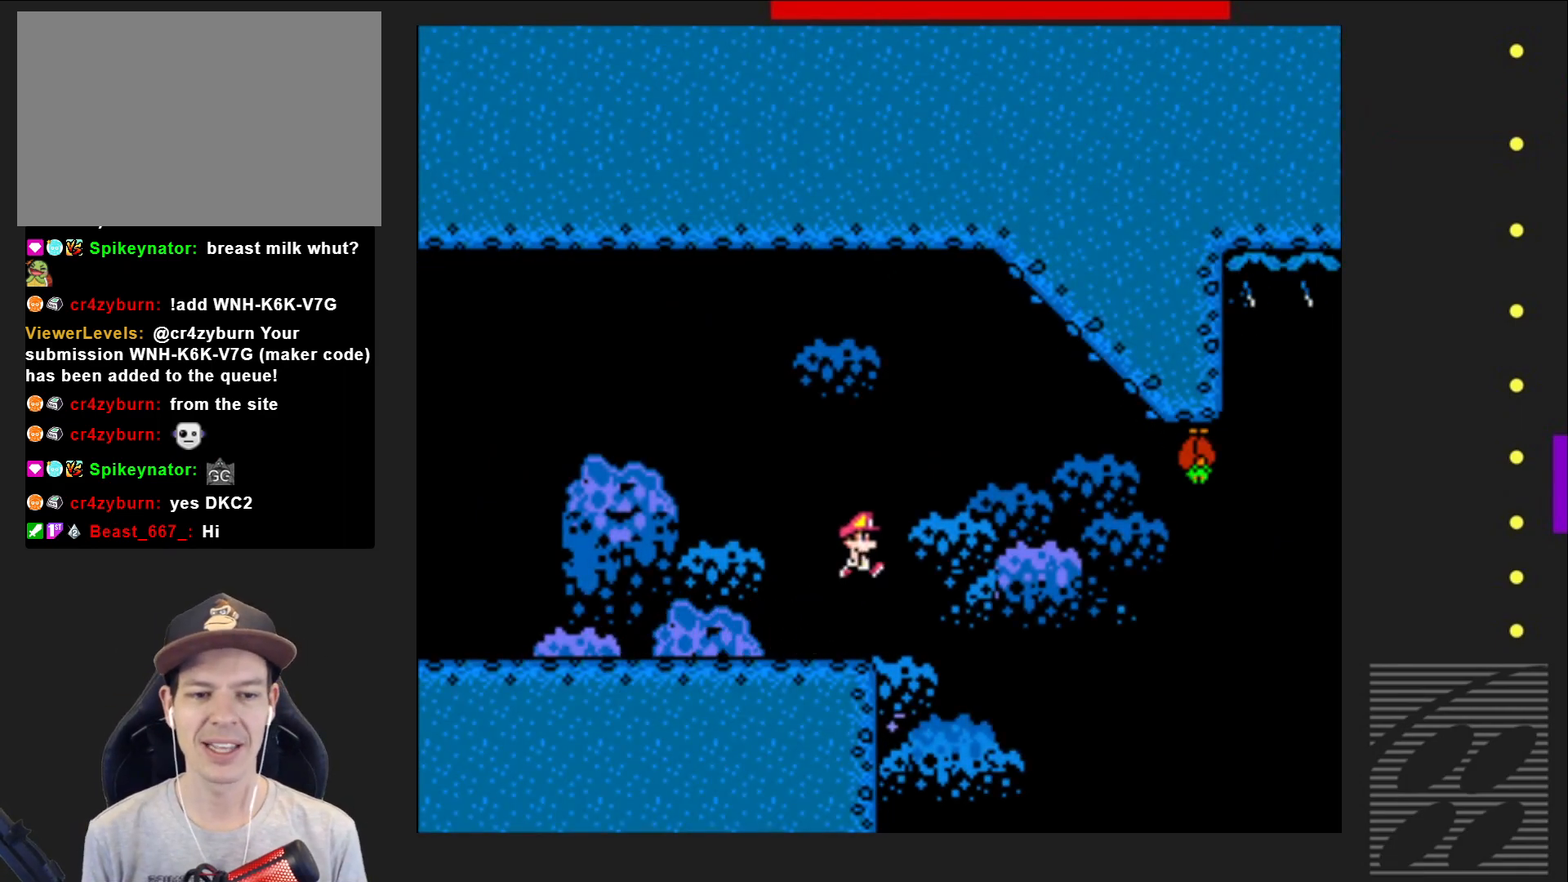
{"buttons": ["SQUARE", "DPAD_RIGHT"], "events": [[33, "DPAD_RIGHT", "up"], [33, "DPAD_UP", "down"], [50, "DPAD_UP", "up"], [83, "DPAD_LEFT", "down"], [150, "DPAD_LEFT", "up"], [250, "CROSS", "up"], [333, "DPAD_RIGHT", "down"]]}
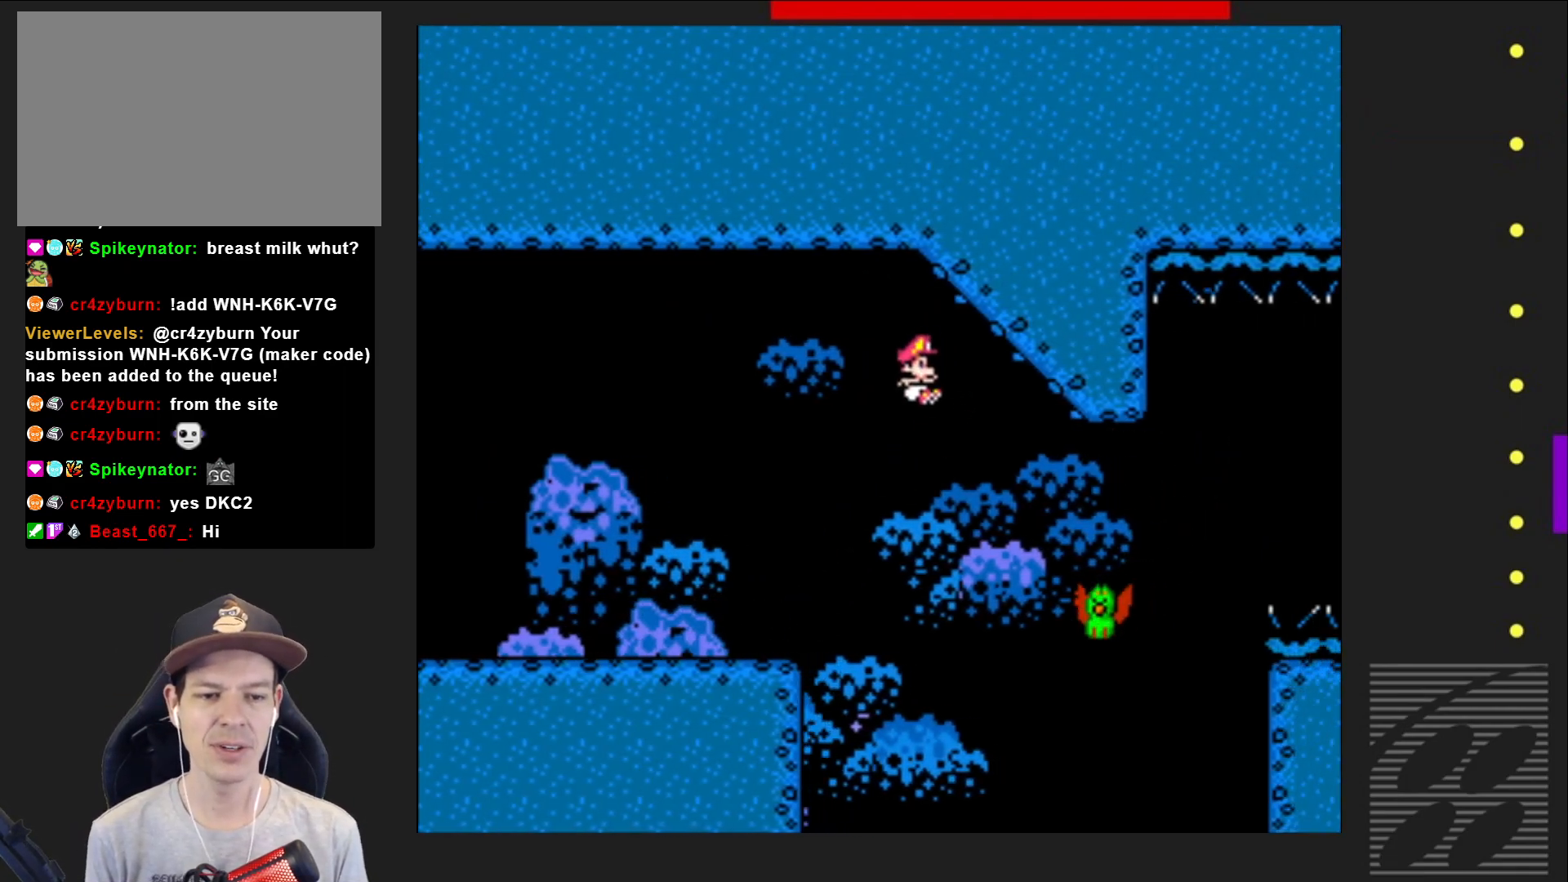
{"buttons": ["CROSS", "SQUARE", "DPAD_RIGHT"], "events": [[83, "CROSS", "down"]]}
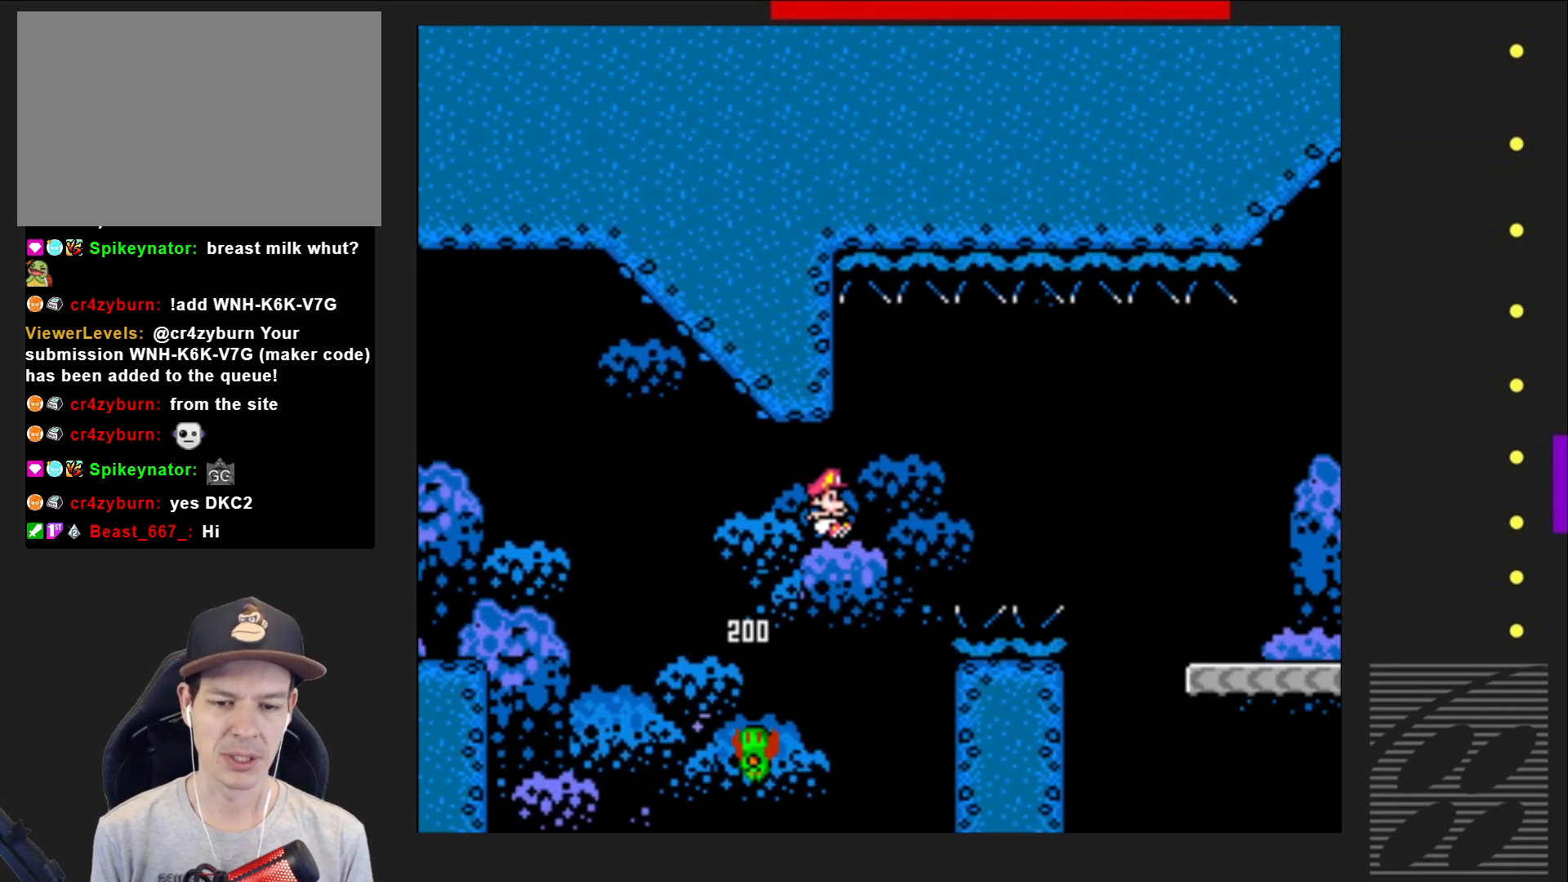
{"buttons": ["CROSS", "SQUARE", "DPAD_RIGHT"], "events": []}
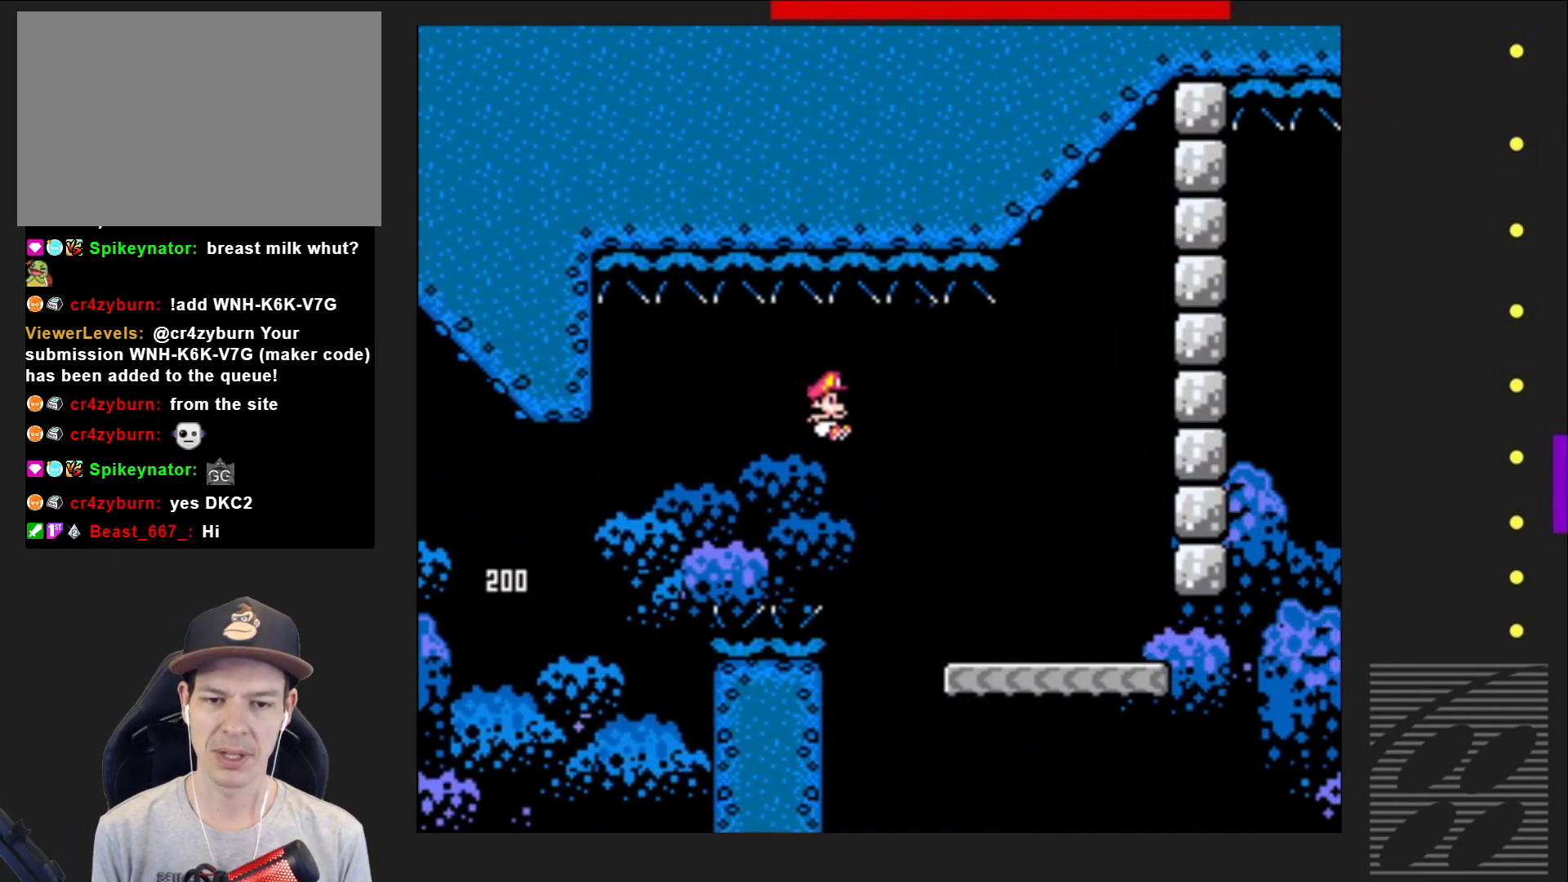
{"buttons": ["SQUARE"], "events": [[67, "CROSS", "up"], [150, "DPAD_RIGHT", "up"], [250, "DPAD_LEFT", "down"], [367, "DPAD_LEFT", "up"]]}
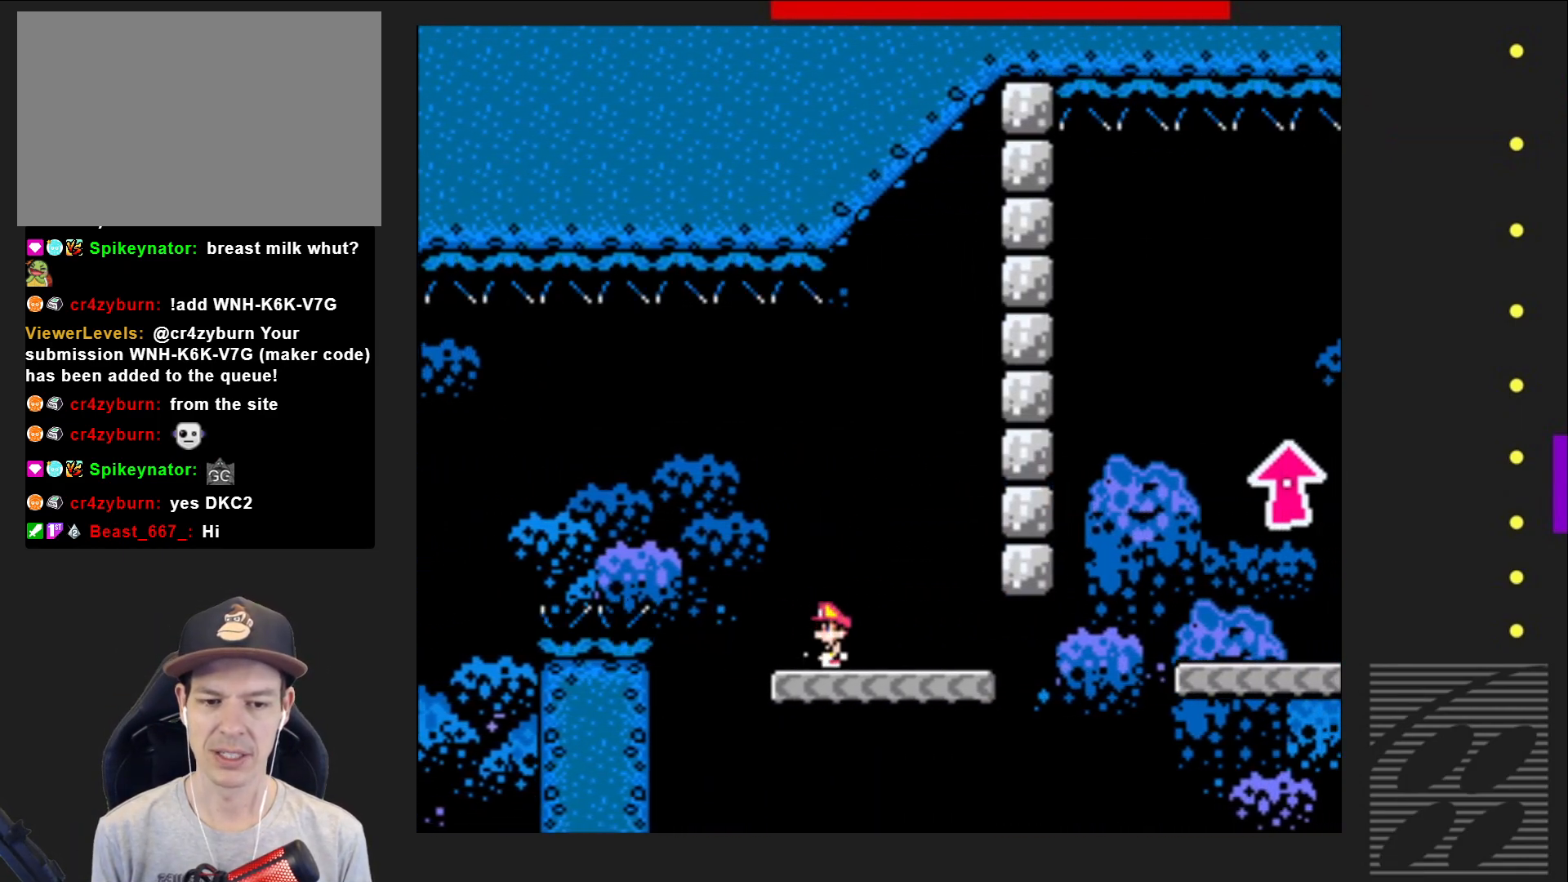
{"buttons": ["SQUARE", "DPAD_RIGHT"], "events": [[83, "DPAD_RIGHT", "down"]]}
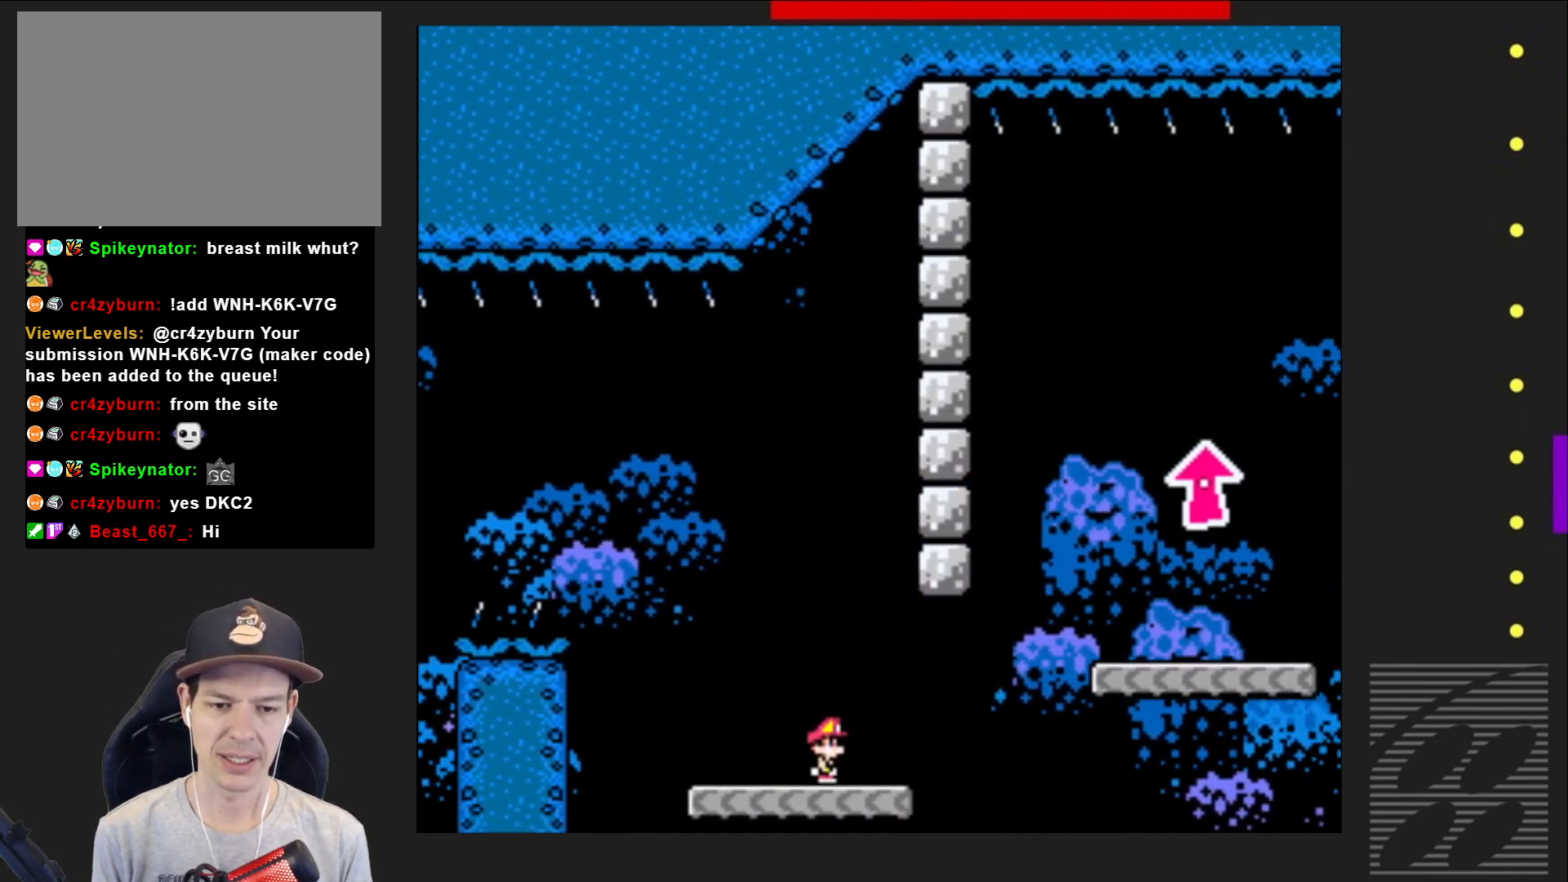
{"buttons": ["CROSS", "SQUARE", "DPAD_RIGHT"], "events": [[50, "CROSS", "down"]]}
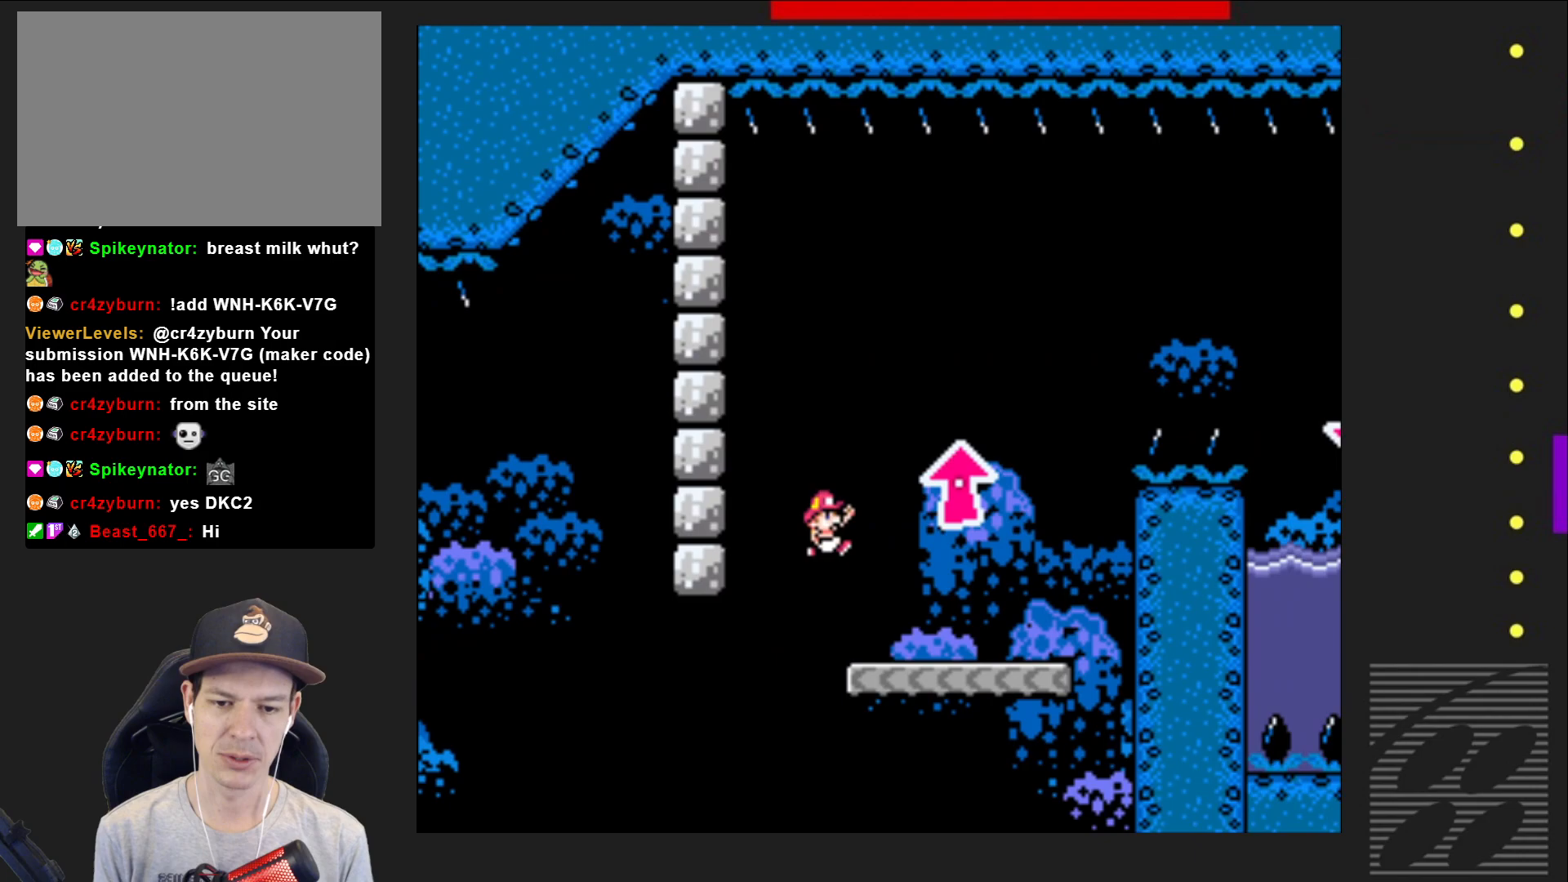
{"buttons": ["SQUARE"], "events": [[17, "DPAD_RIGHT", "up"], [117, "DPAD_LEFT", "down"], [133, "CROSS", "up"], [317, "DPAD_LEFT", "up"]]}
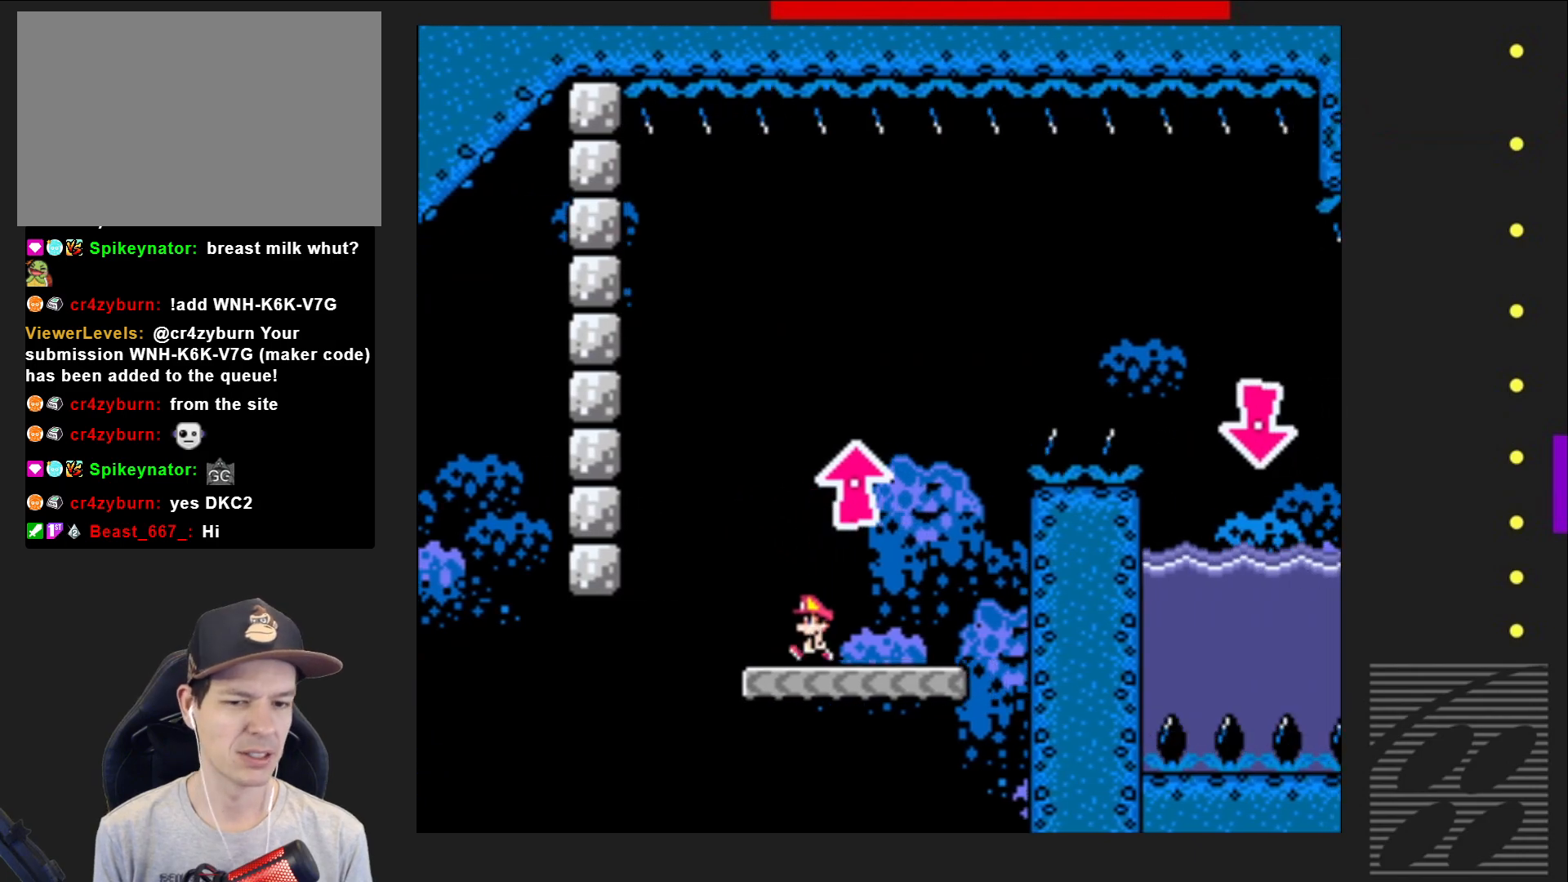
{"buttons": ["CROSS", "SQUARE", "DPAD_UP", "DPAD_LEFT"], "events": [[150, "DPAD_RIGHT", "down"], [400, "CROSS", "down"], [450, "DPAD_RIGHT", "up"], [450, "DPAD_UP", "down"], [483, "DPAD_LEFT", "down"]]}
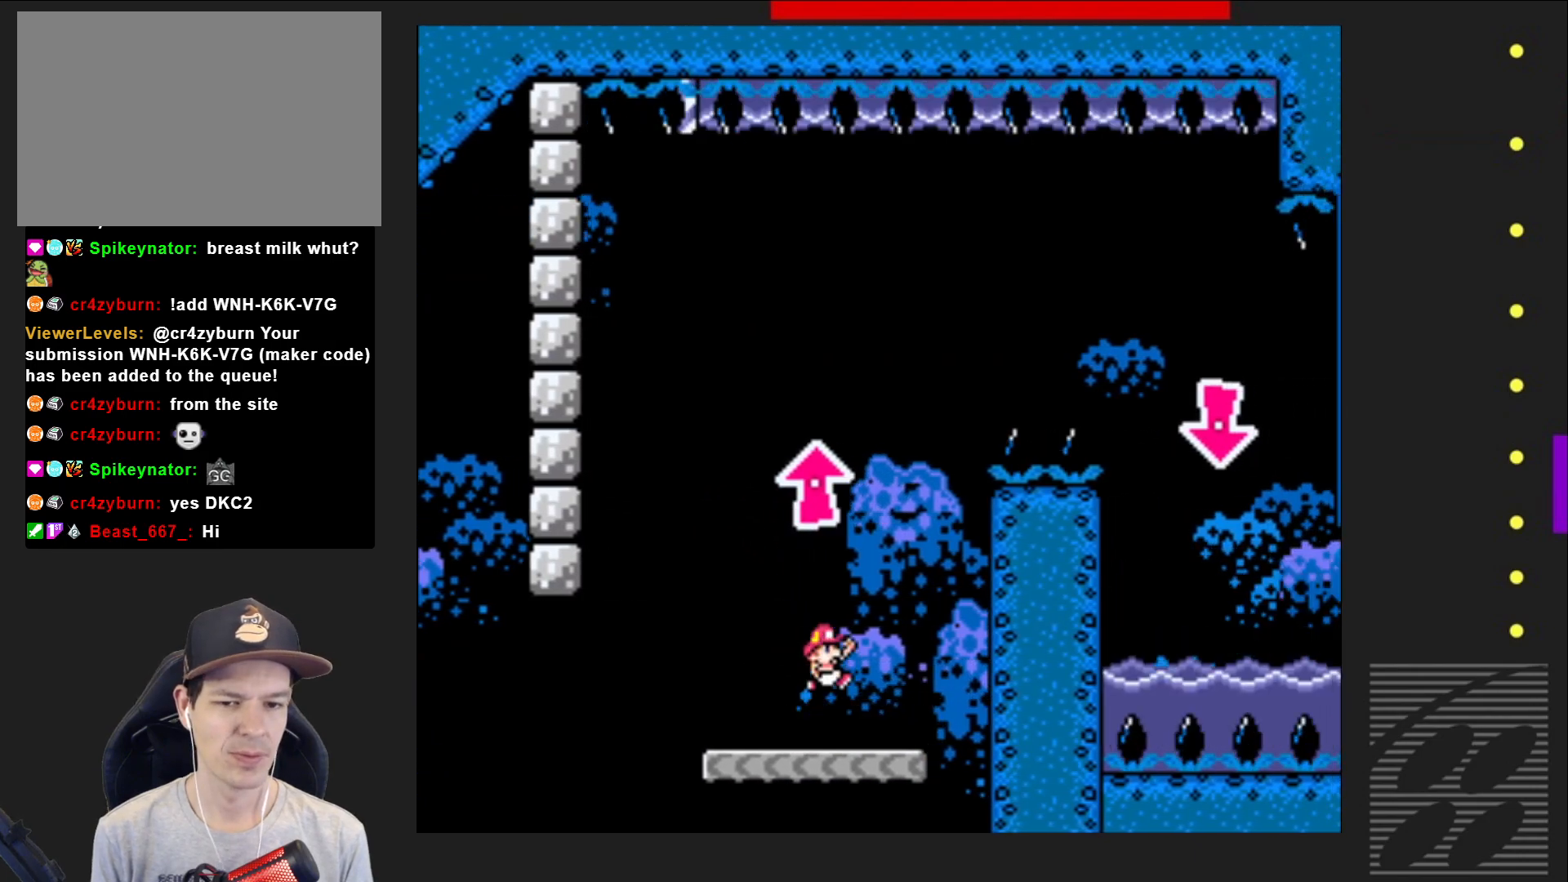
{"buttons": ["DPAD_RIGHT"], "events": [[17, "DPAD_UP", "up"], [150, "DPAD_UP", "down"], [183, "DPAD_UP", "up"], [233, "DPAD_LEFT", "up"], [250, "DPAD_UP", "down"], [267, "DPAD_UP", "up"], [367, "DPAD_RIGHT", "down"], [383, "CROSS", "up"], [400, "SQUARE", "up"]]}
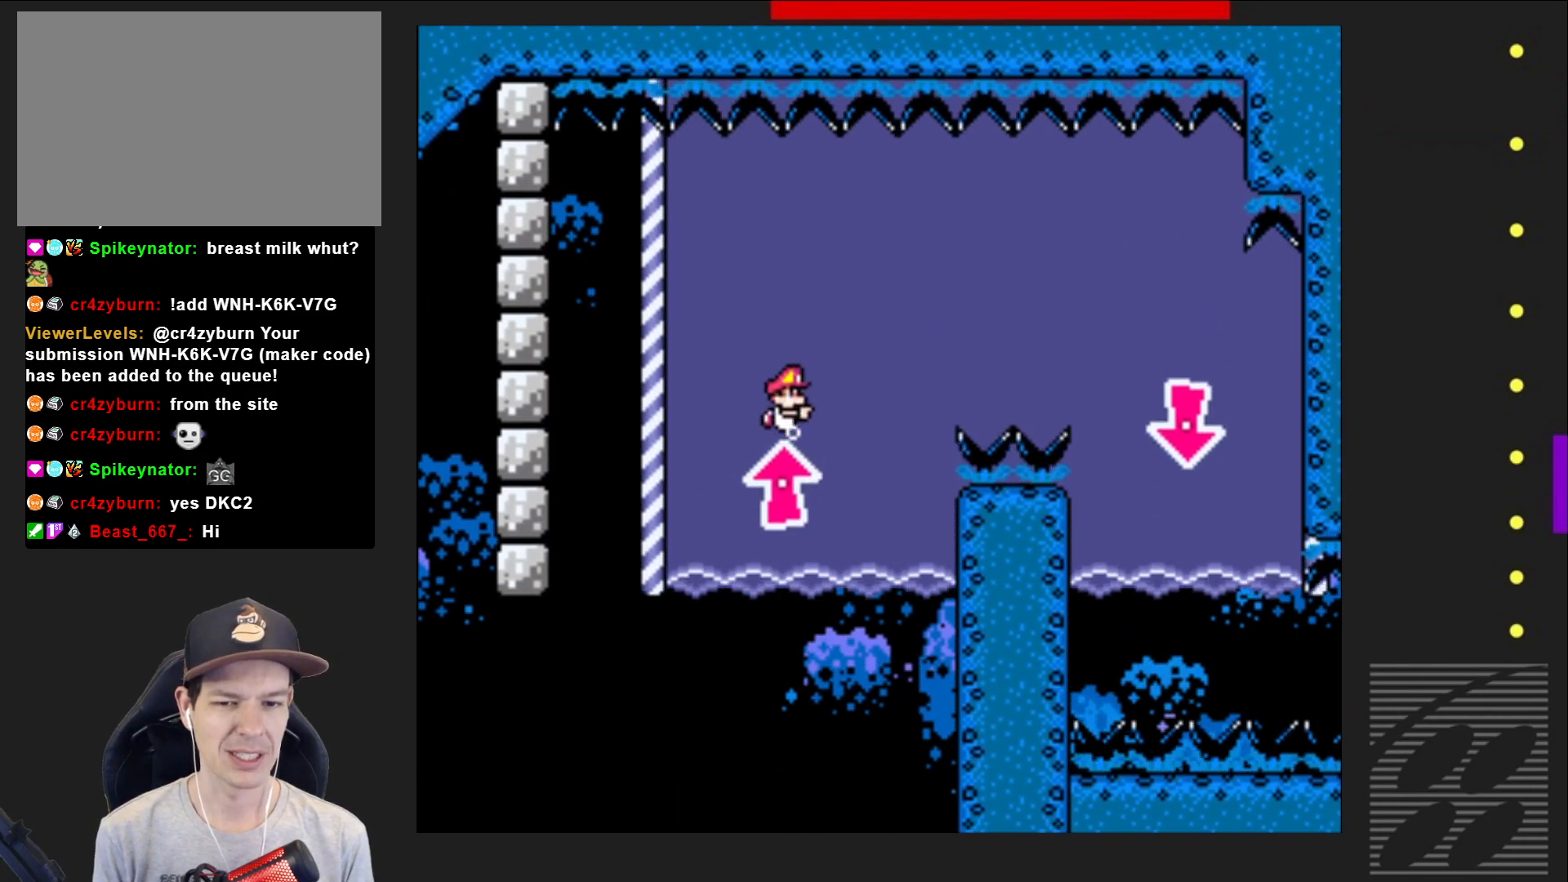
{"buttons": ["DPAD_RIGHT"], "events": [[67, "CROSS", "down"], [183, "CROSS", "up"]]}
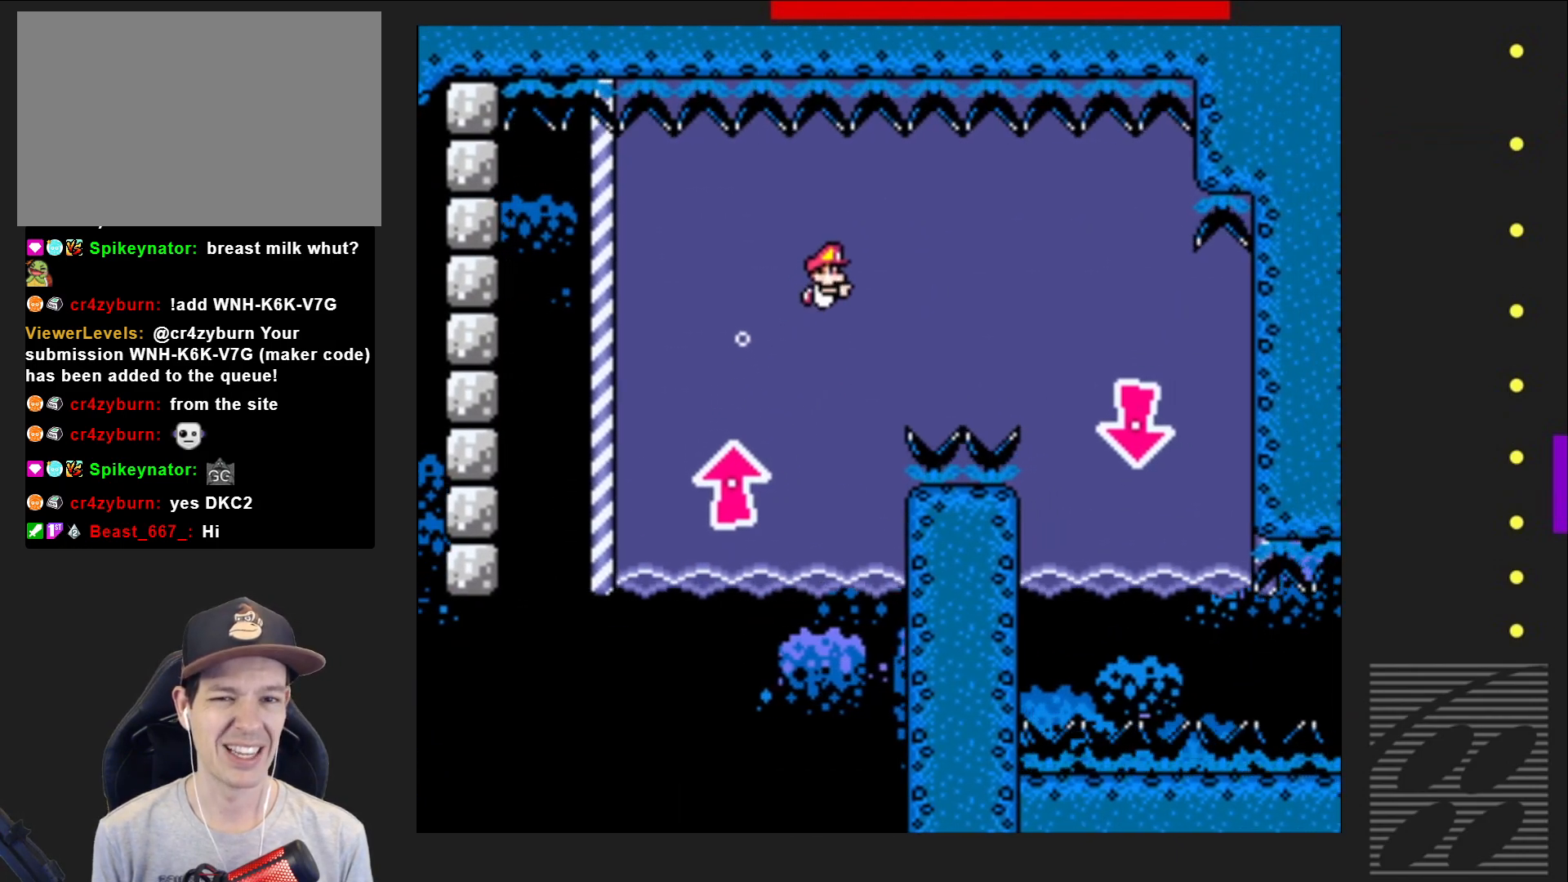
{"buttons": ["DPAD_RIGHT"], "events": []}
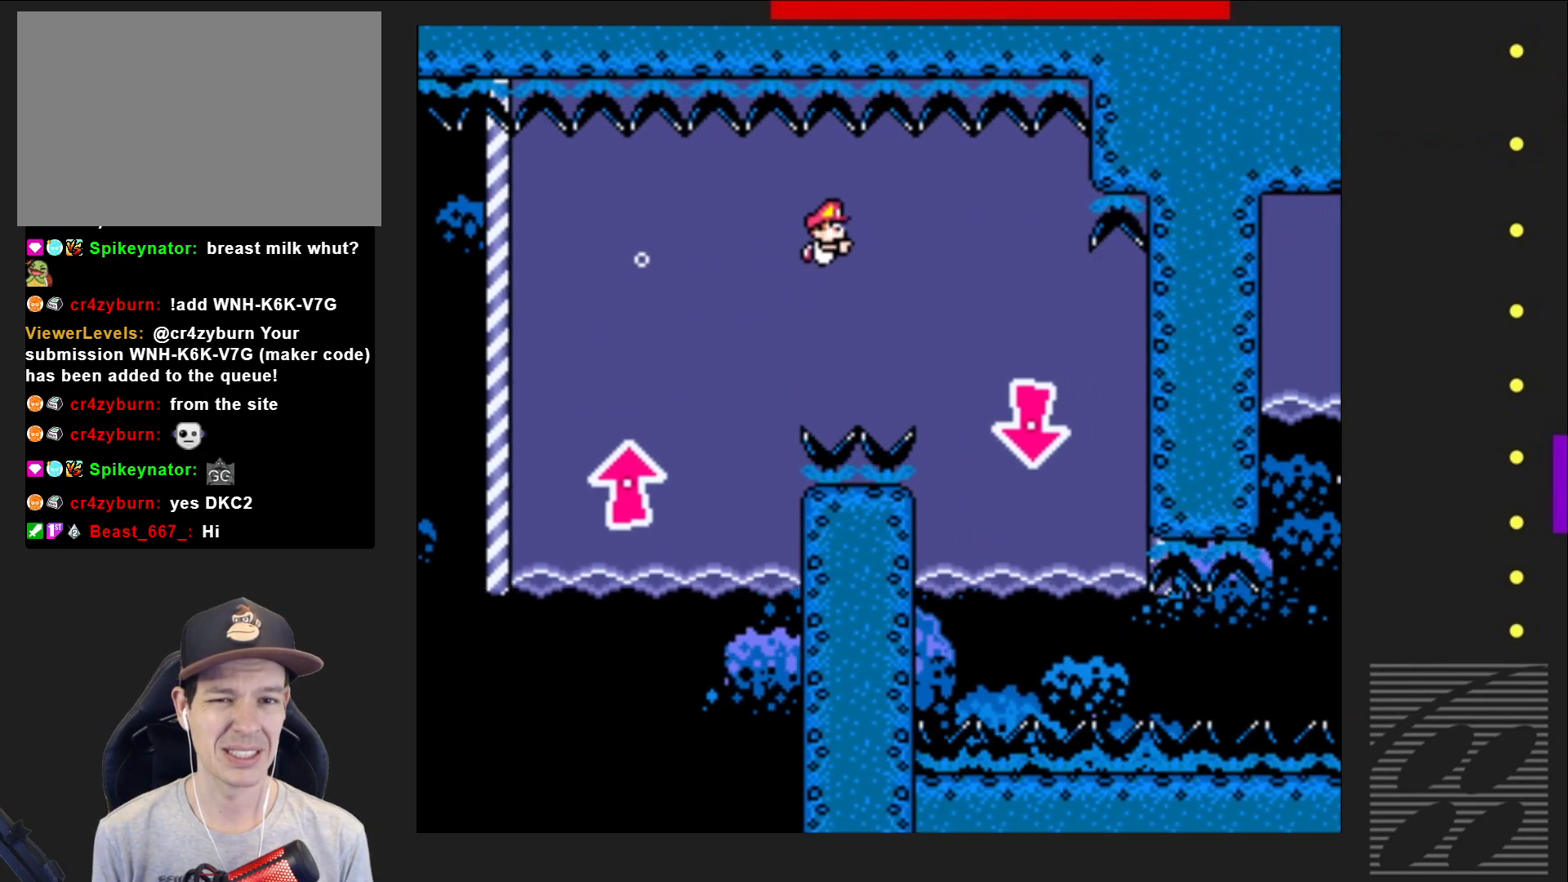
{"buttons": ["DPAD_RIGHT"], "events": [[183, "CROSS", "down"], [267, "CROSS", "up"]]}